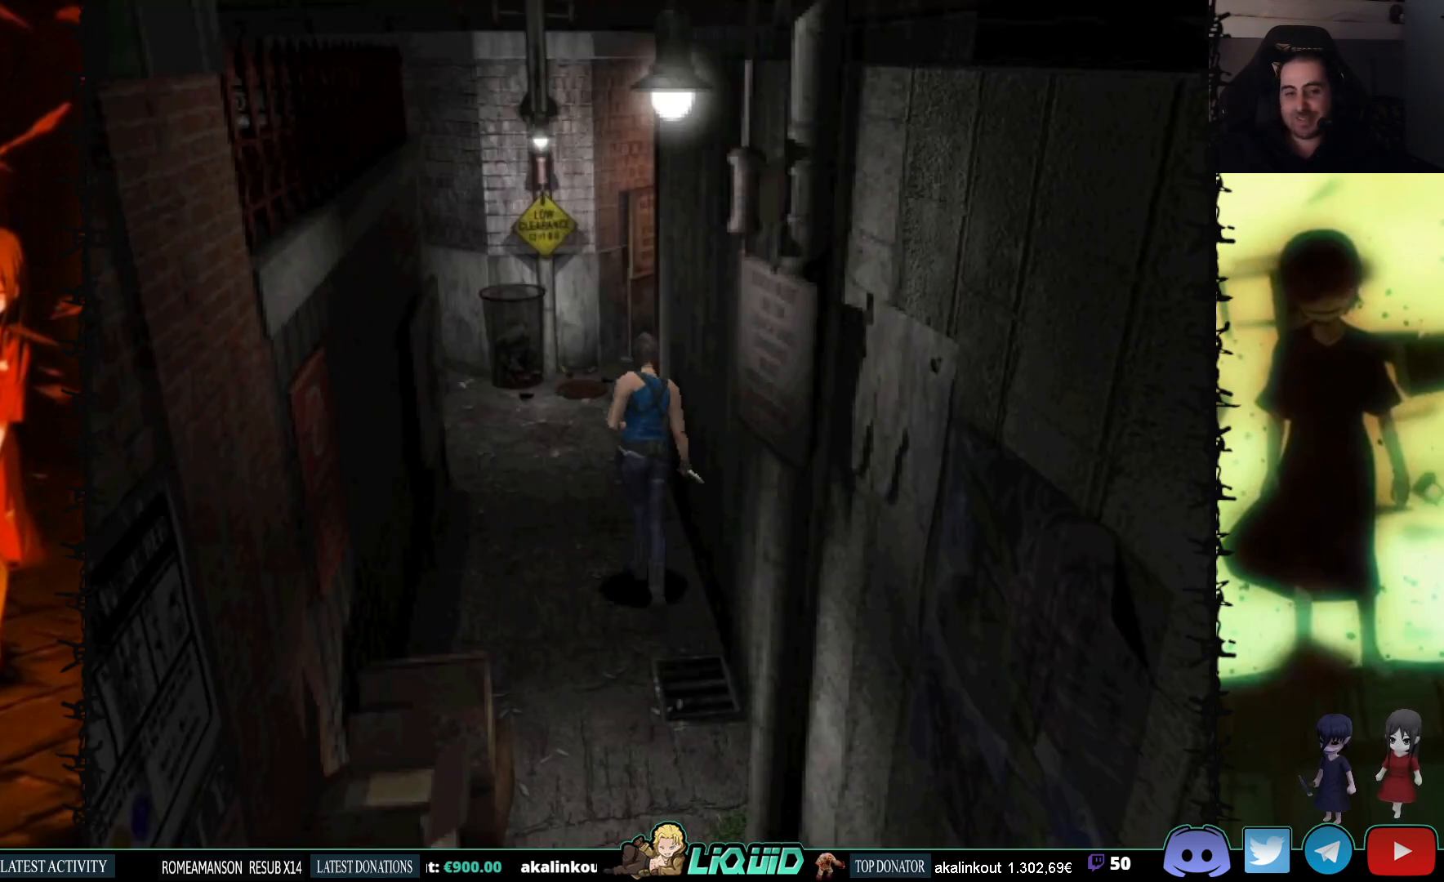
Gameplay with a controller (PlayStation layout); each line is a JSON object with the inputs held at the frame after it. "events" lists button and stick changes between this image and that frame as [ms after this image, input, new state], when the widget could be followed in between. Not read: left_stick right_stick.
{"buttons": ["SQUARE", "DPAD_UP"], "events": [[300, "DPAD_LEFT", "up"]]}
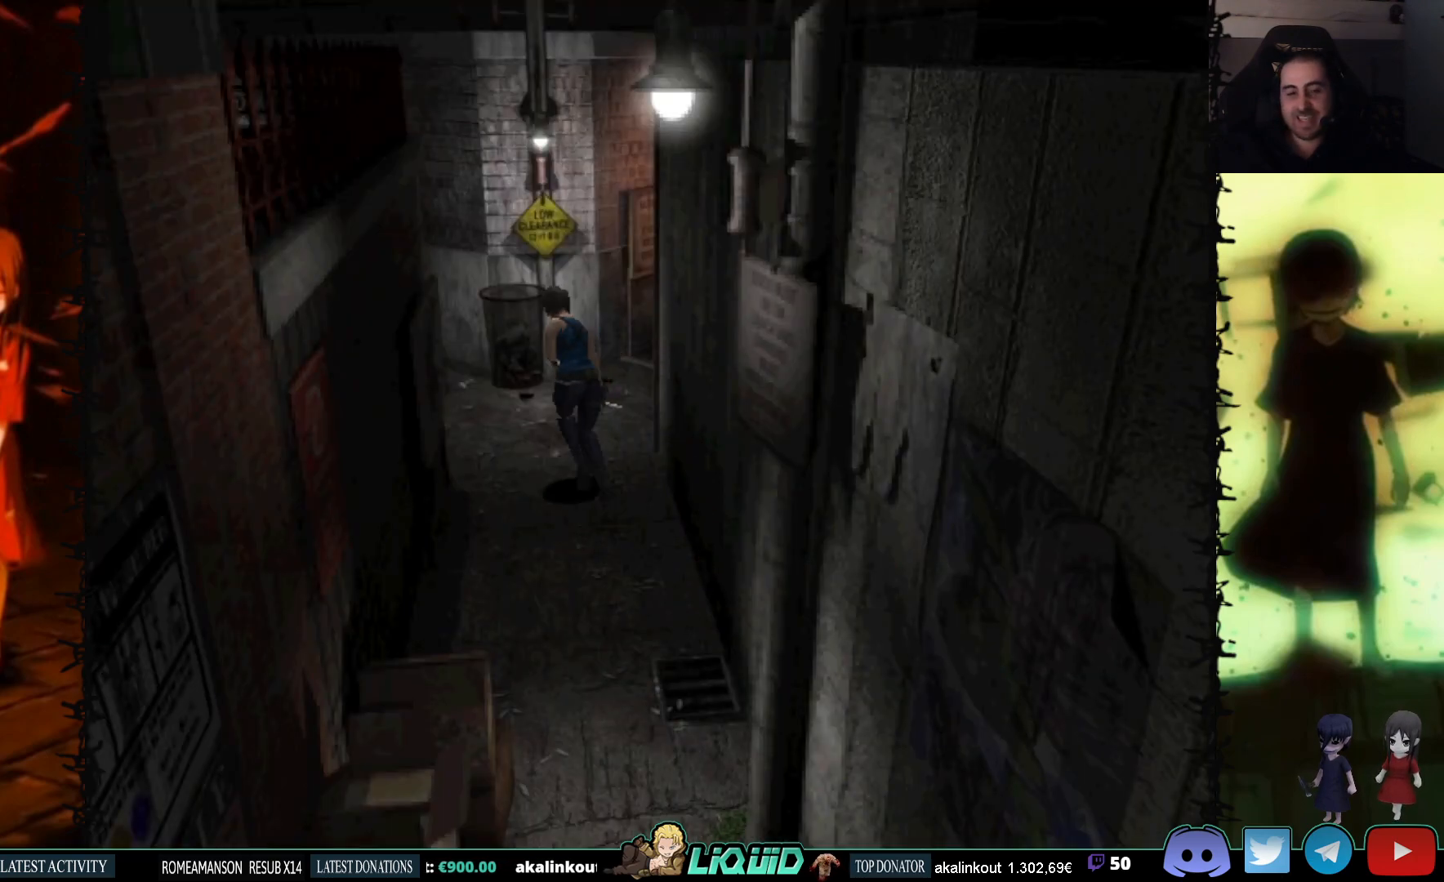
{"buttons": ["SQUARE", "DPAD_UP"], "events": [[33, "DPAD_LEFT", "down"], [367, "DPAD_LEFT", "up"]]}
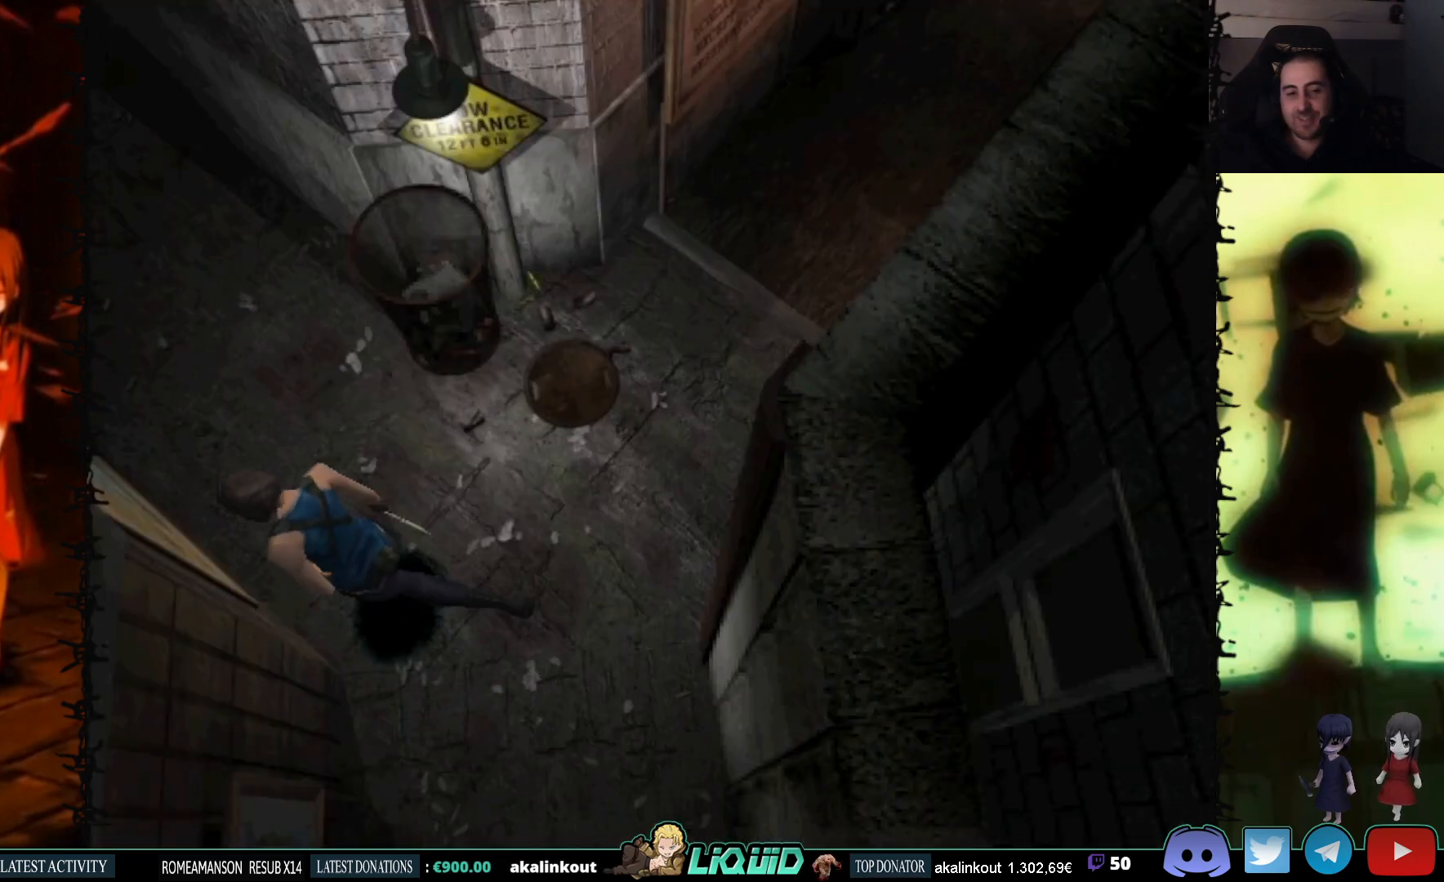
{"buttons": ["SQUARE", "DPAD_UP"], "events": [[300, "DPAD_UP", "up"], [333, "DPAD_UP", "down"]]}
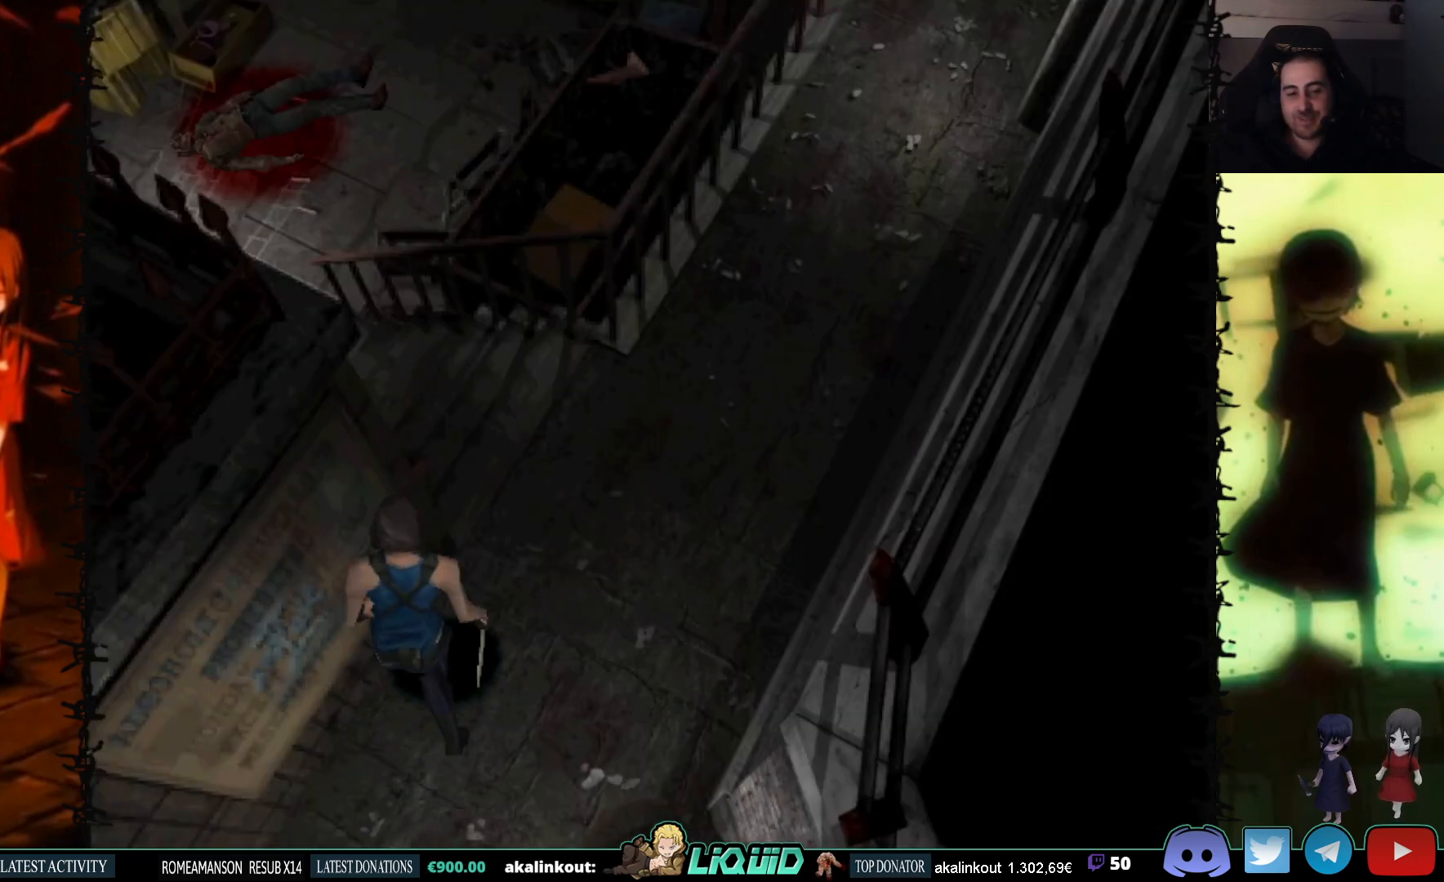
{"buttons": ["SQUARE", "DPAD_UP", "DPAD_LEFT"], "events": [[333, "DPAD_LEFT", "down"]]}
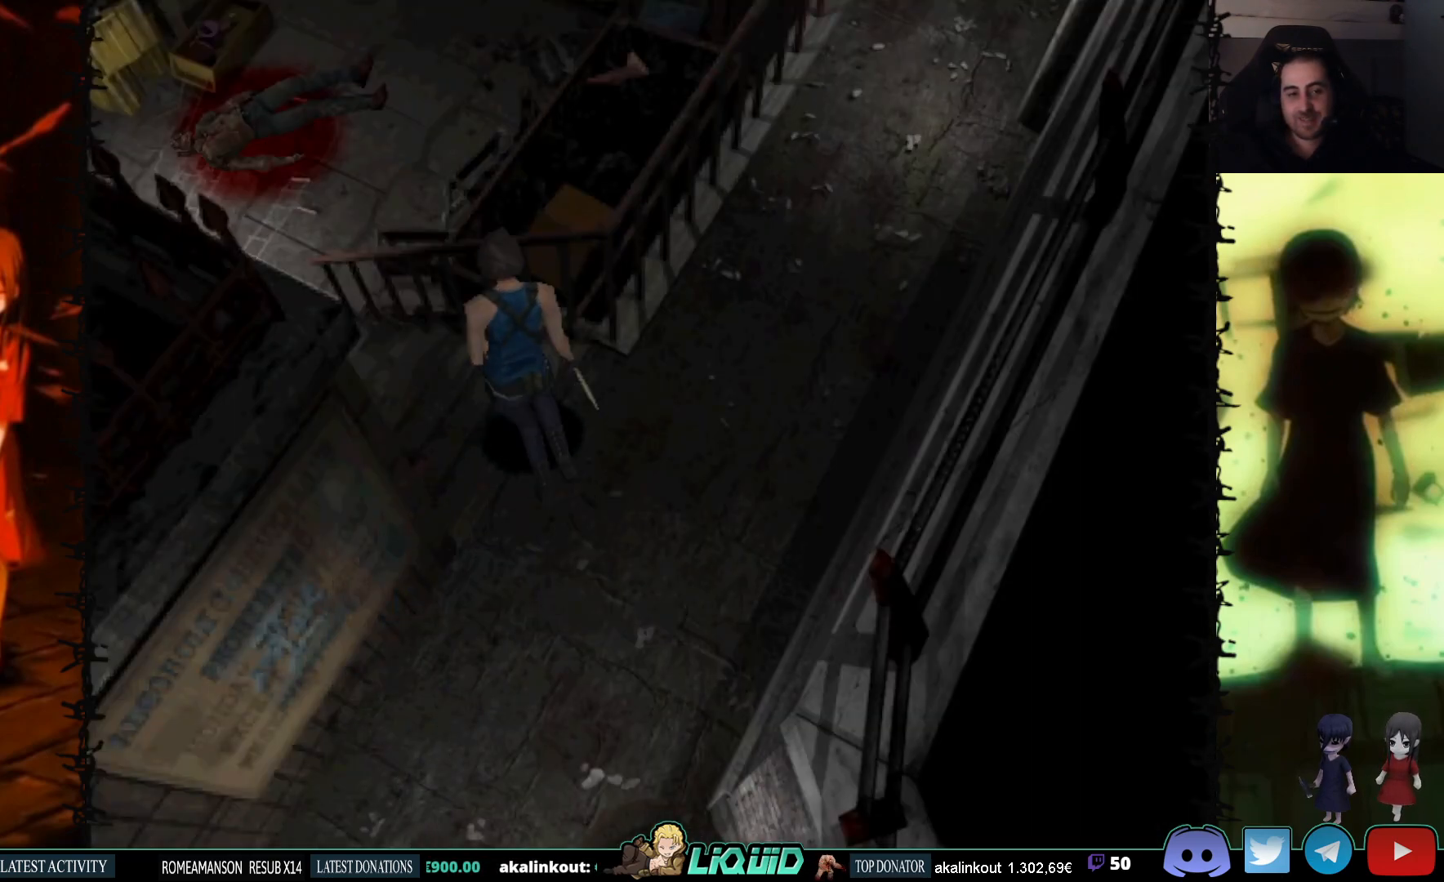
{"buttons": ["SQUARE", "DPAD_UP"], "events": [[250, "DPAD_LEFT", "up"]]}
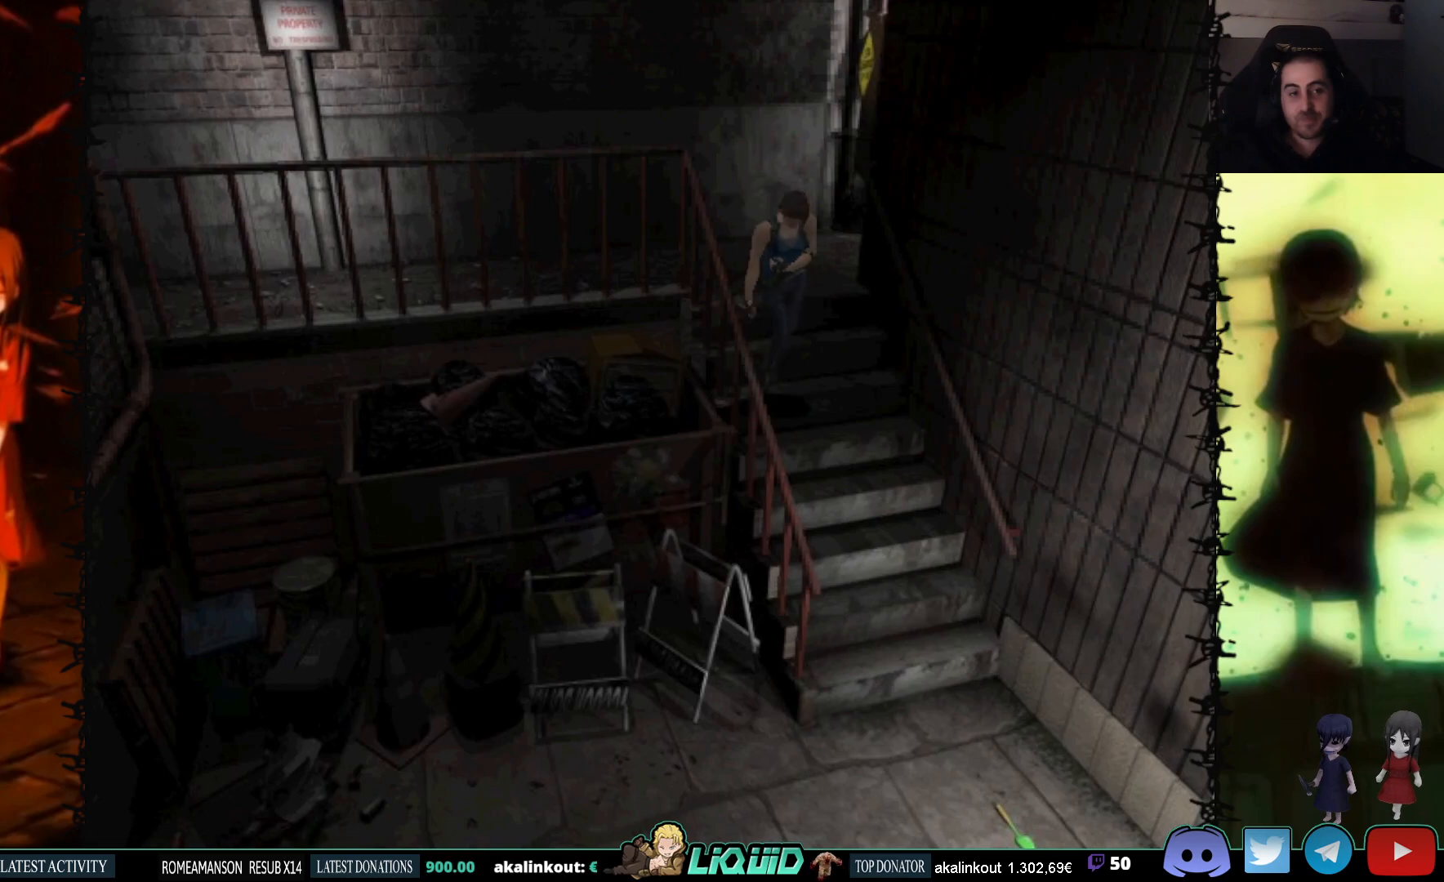
{"buttons": ["SQUARE", "DPAD_UP"], "events": []}
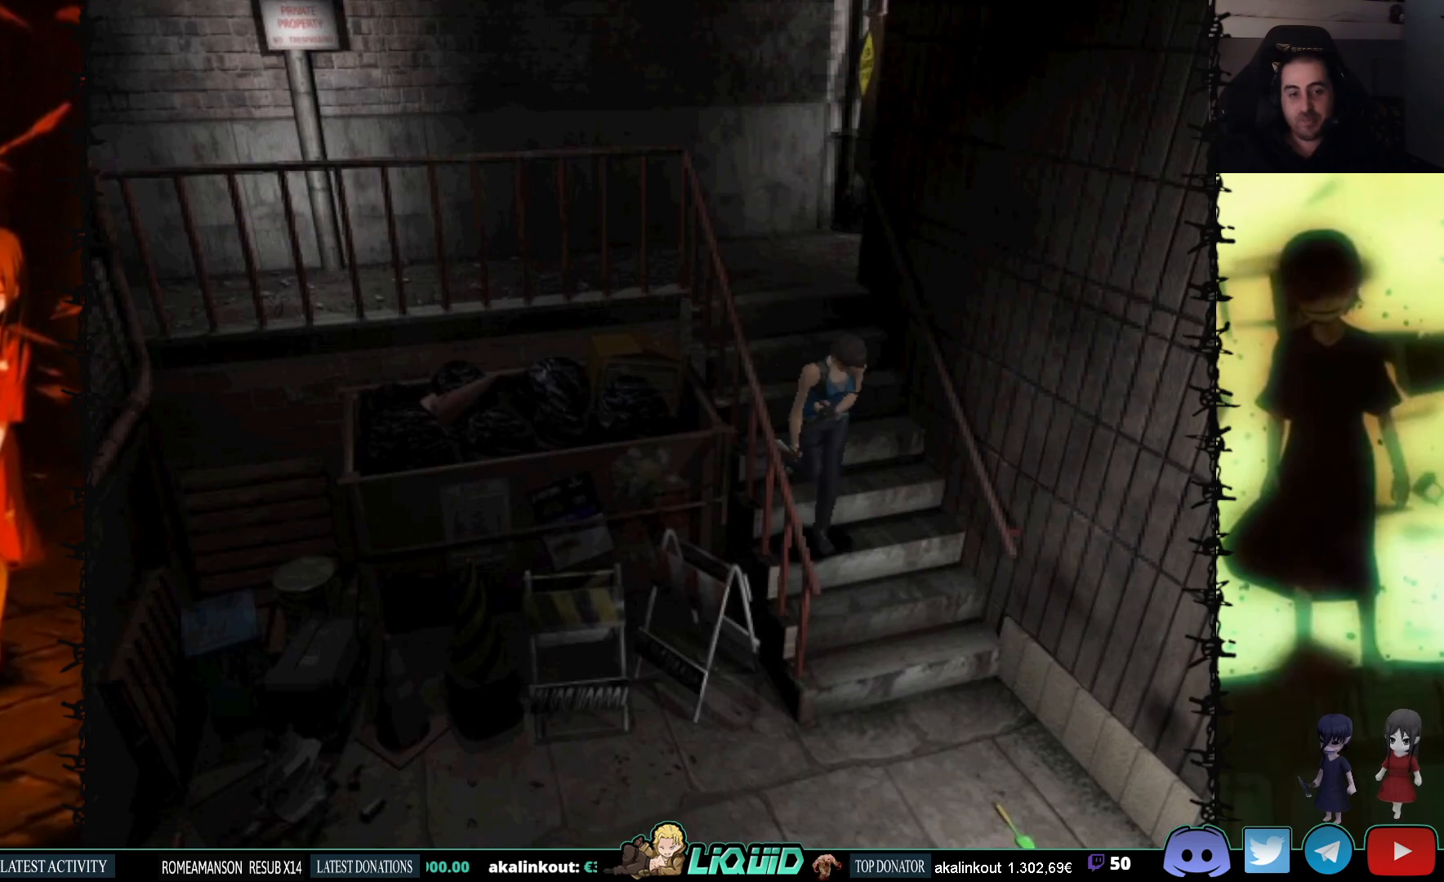
{"buttons": ["SQUARE", "DPAD_UP", "DPAD_RIGHT"], "events": [[383, "DPAD_RIGHT", "down"]]}
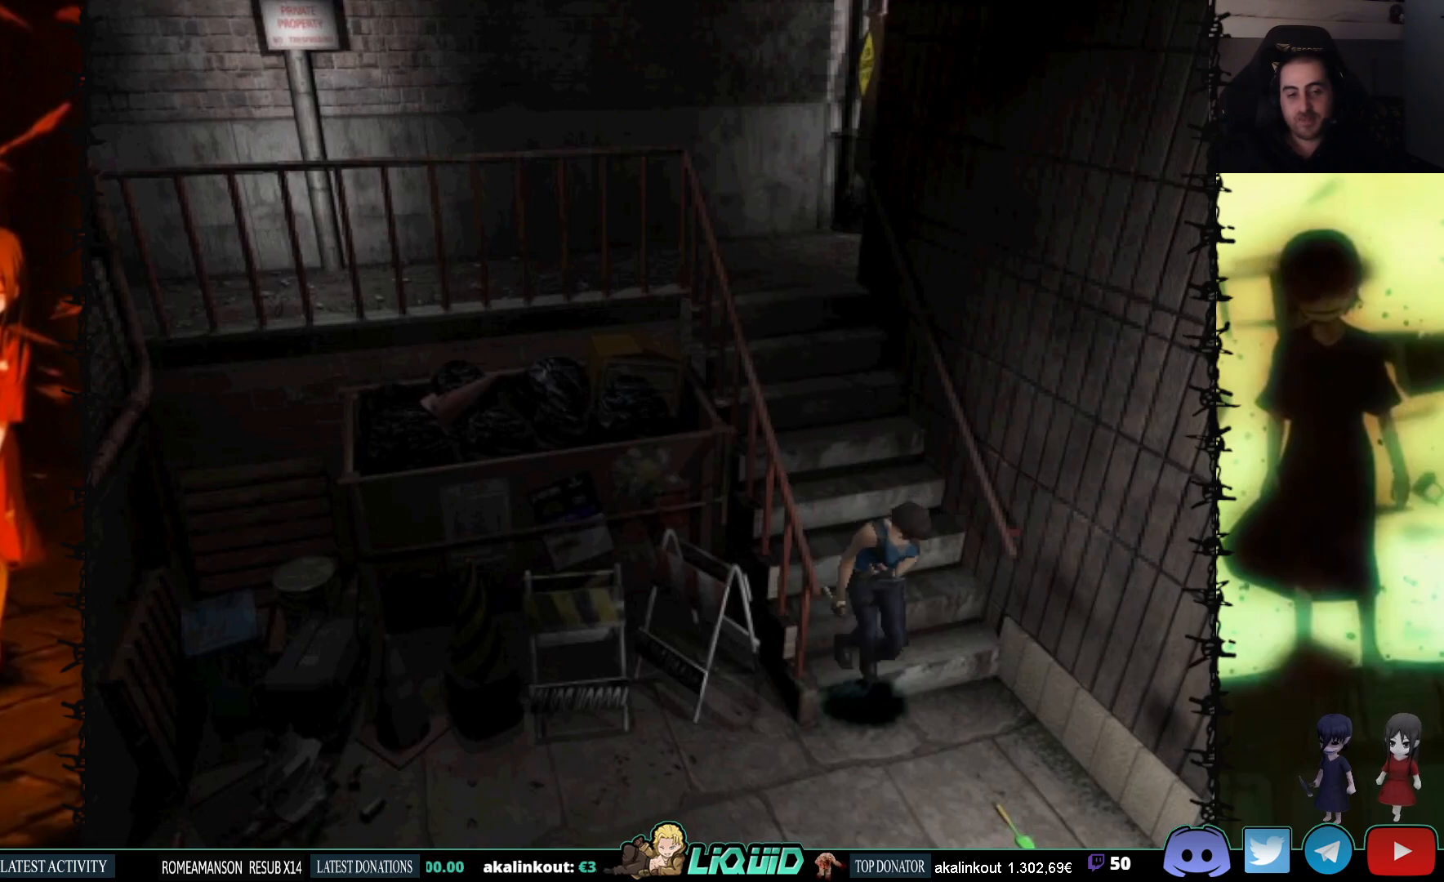
{"buttons": ["SQUARE", "DPAD_UP"], "events": [[400, "DPAD_RIGHT", "up"]]}
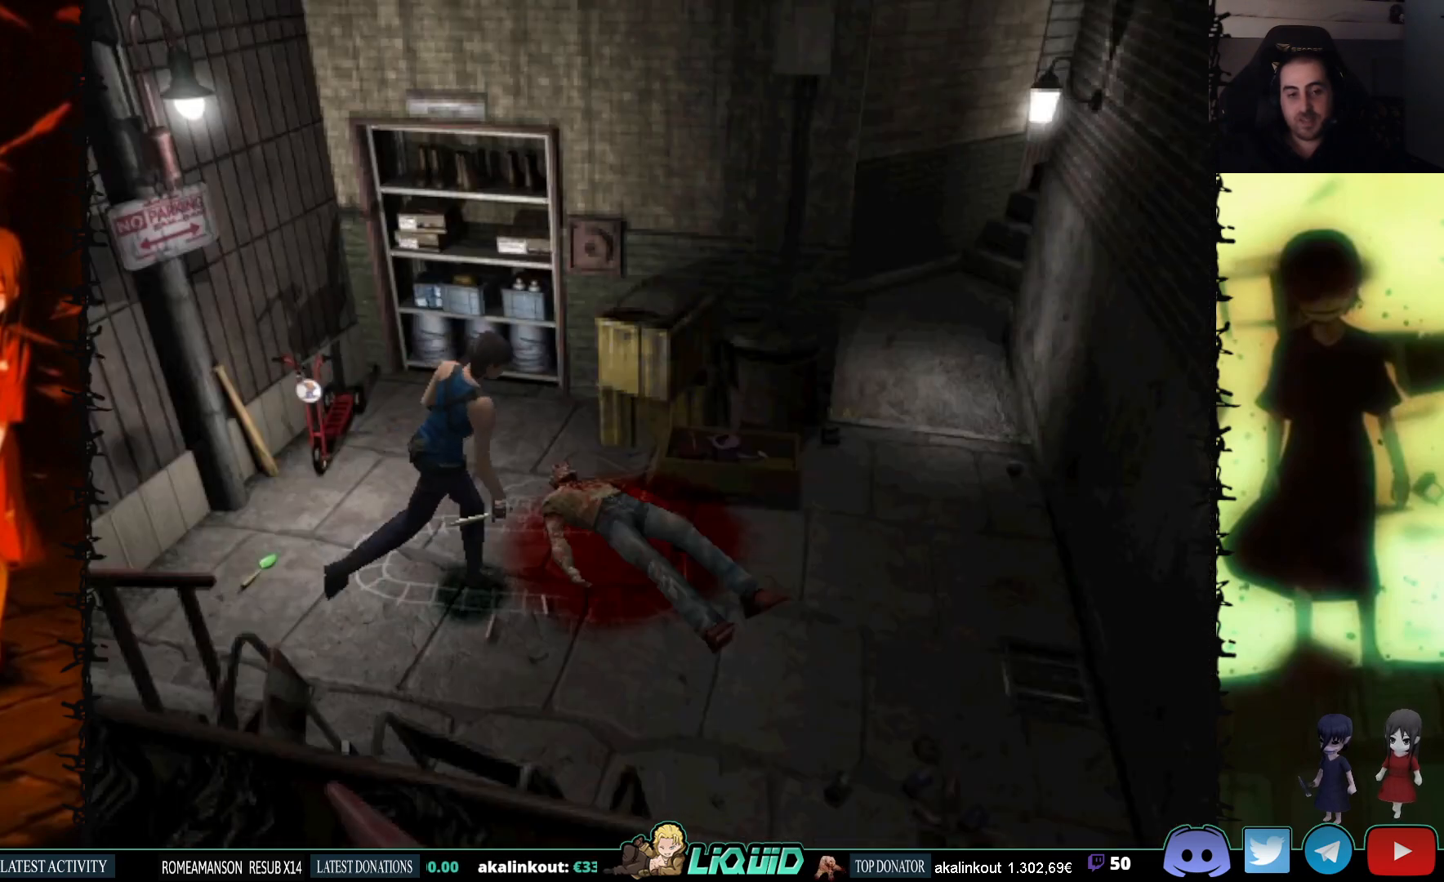
{"buttons": ["SQUARE", "DPAD_UP"], "events": []}
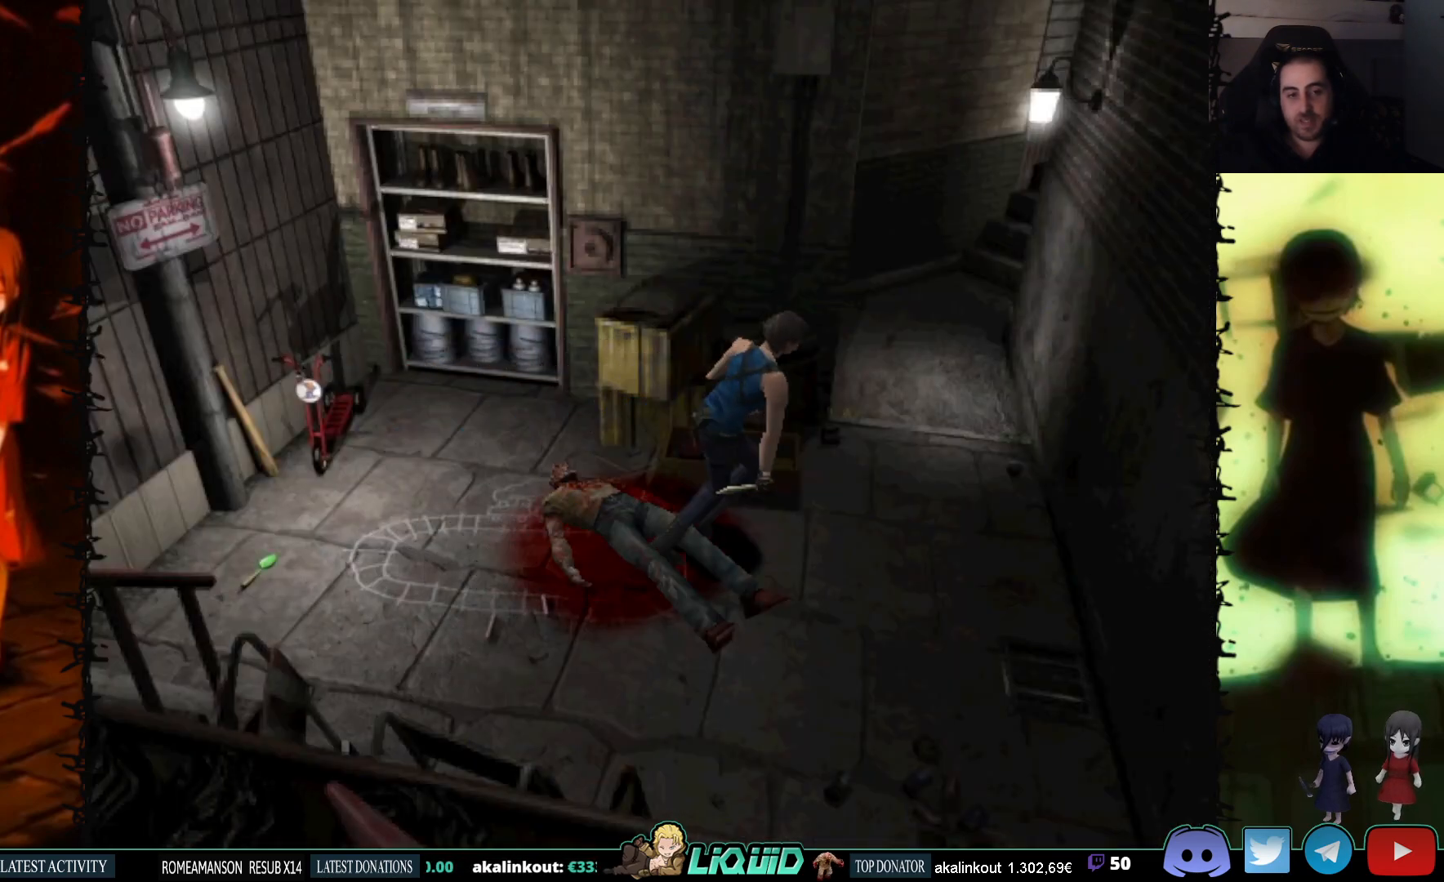
{"buttons": ["SQUARE", "DPAD_UP", "DPAD_LEFT"], "events": [[200, "DPAD_LEFT", "down"]]}
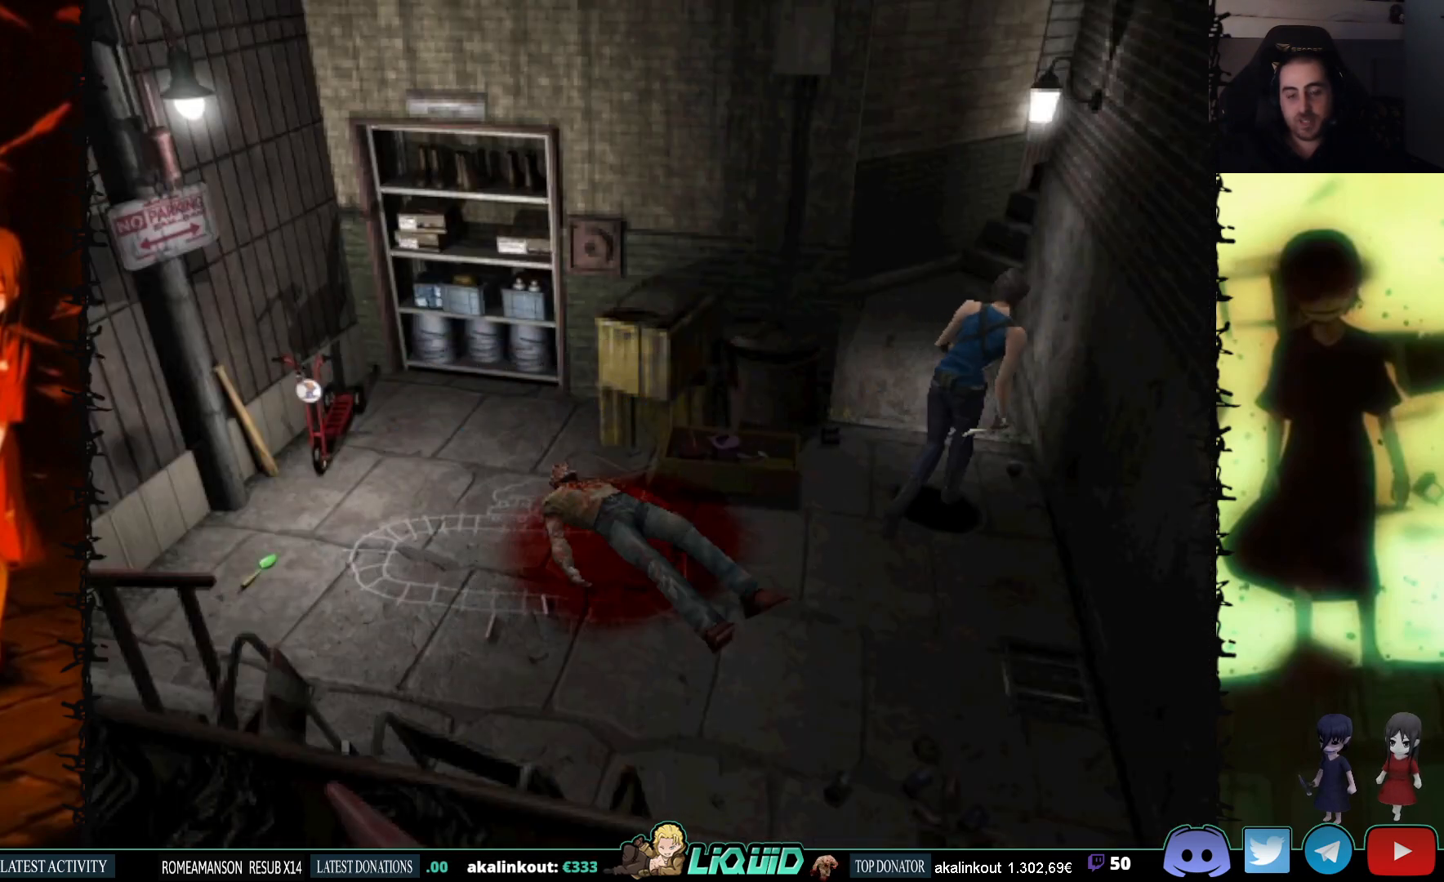
{"buttons": ["SQUARE", "DPAD_UP"], "events": [[83, "DPAD_LEFT", "up"]]}
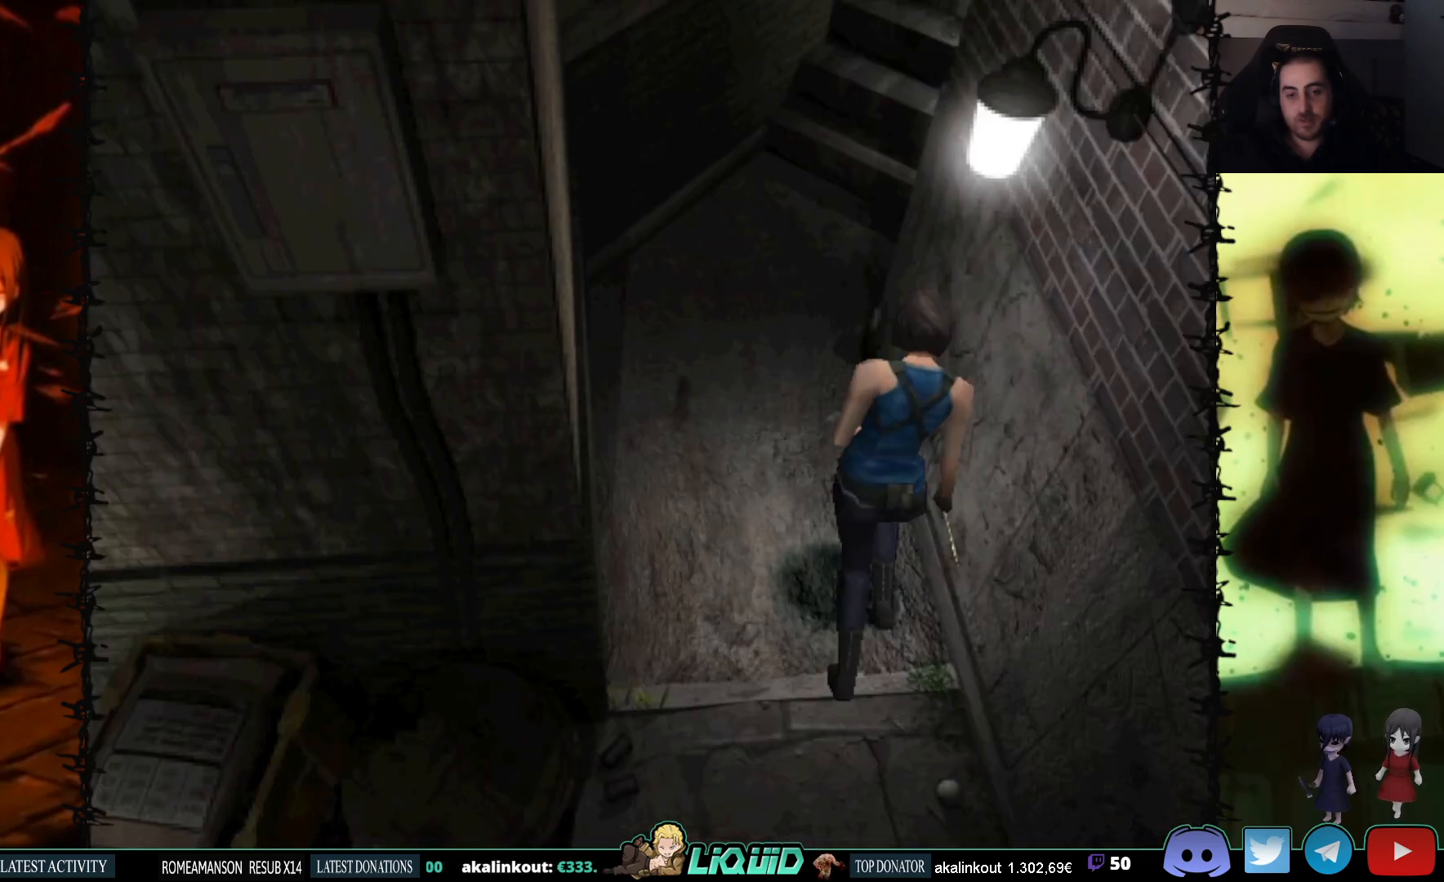
{"buttons": ["SQUARE", "DPAD_UP"], "events": []}
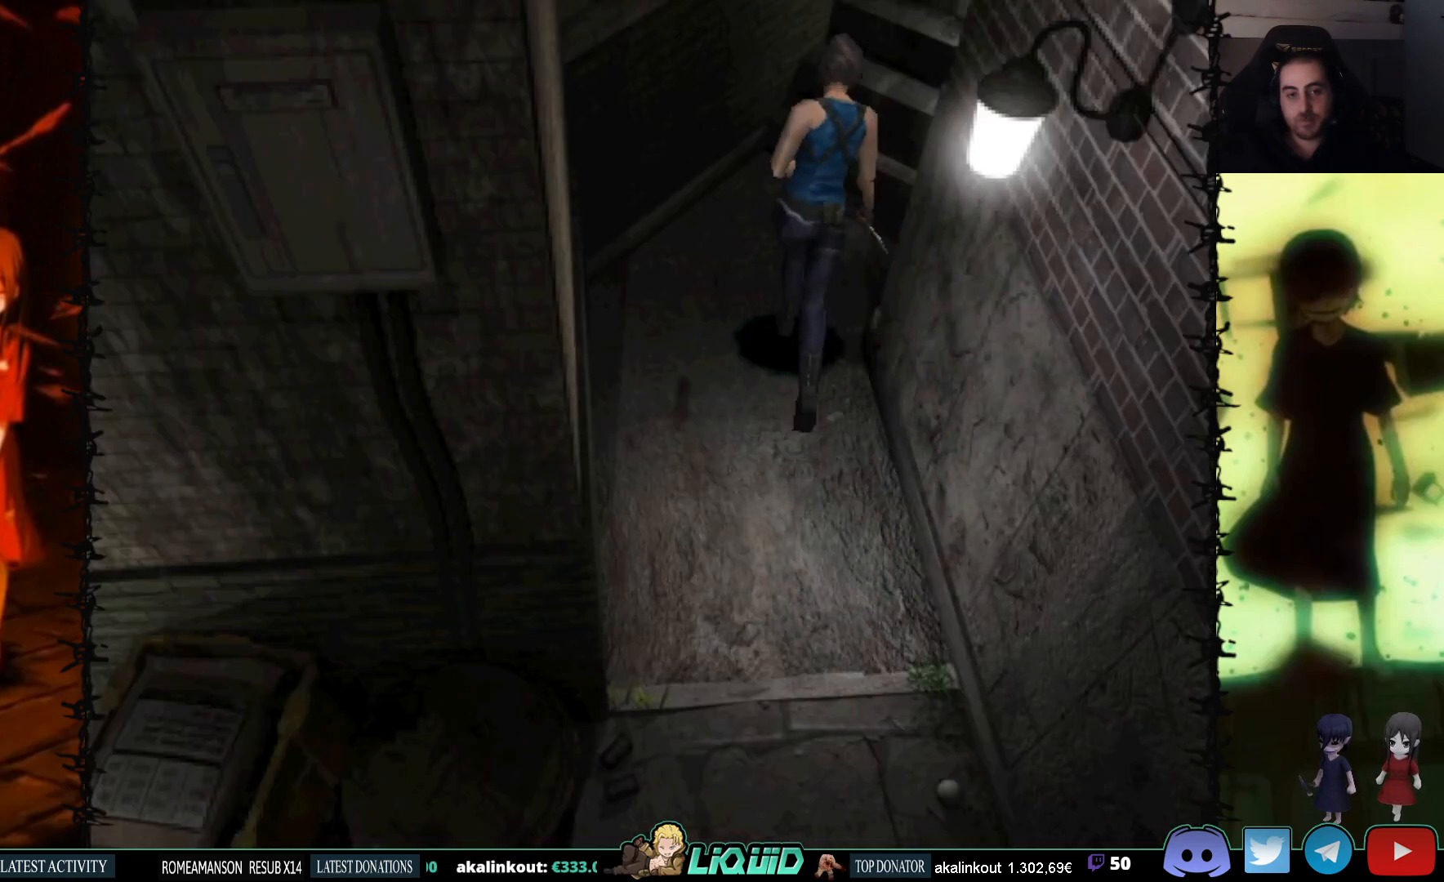
{"buttons": ["SQUARE", "DPAD_UP"], "events": [[167, "DPAD_RIGHT", "down"], [417, "DPAD_RIGHT", "up"]]}
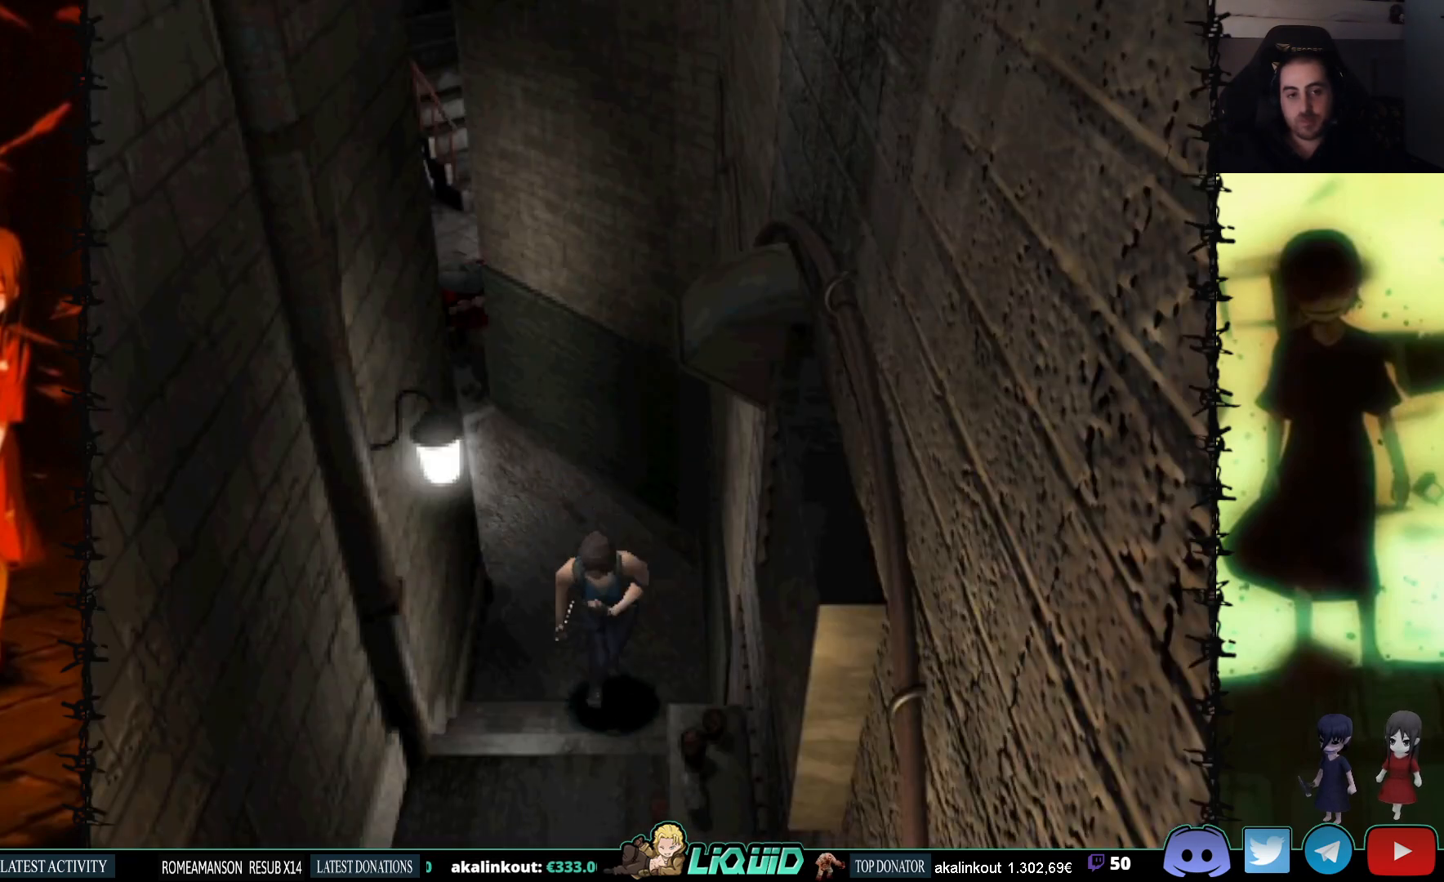
{"buttons": ["SQUARE", "DPAD_UP"], "events": []}
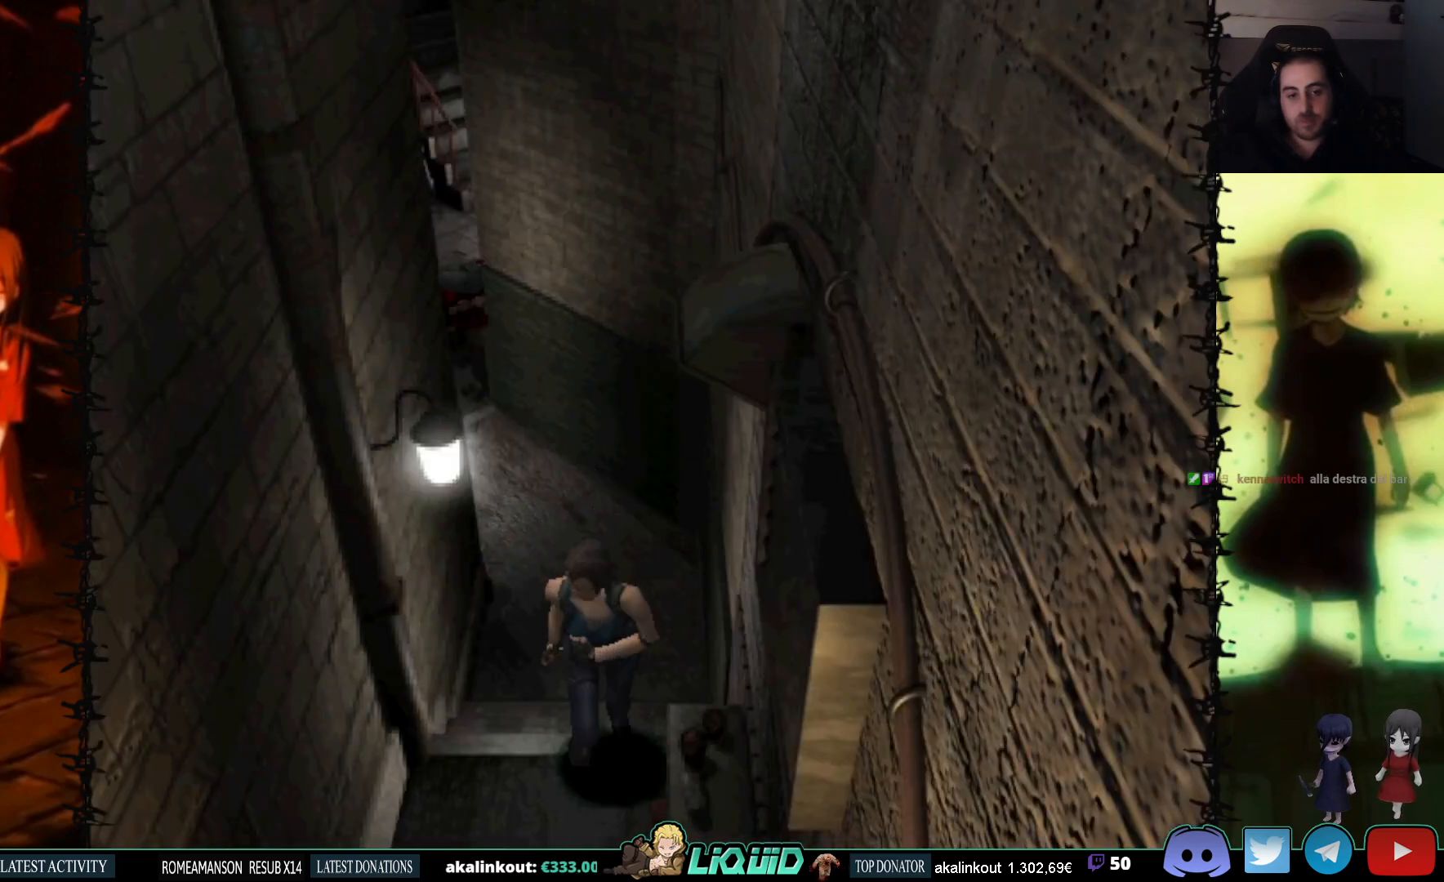
{"buttons": ["SQUARE", "DPAD_UP"], "events": []}
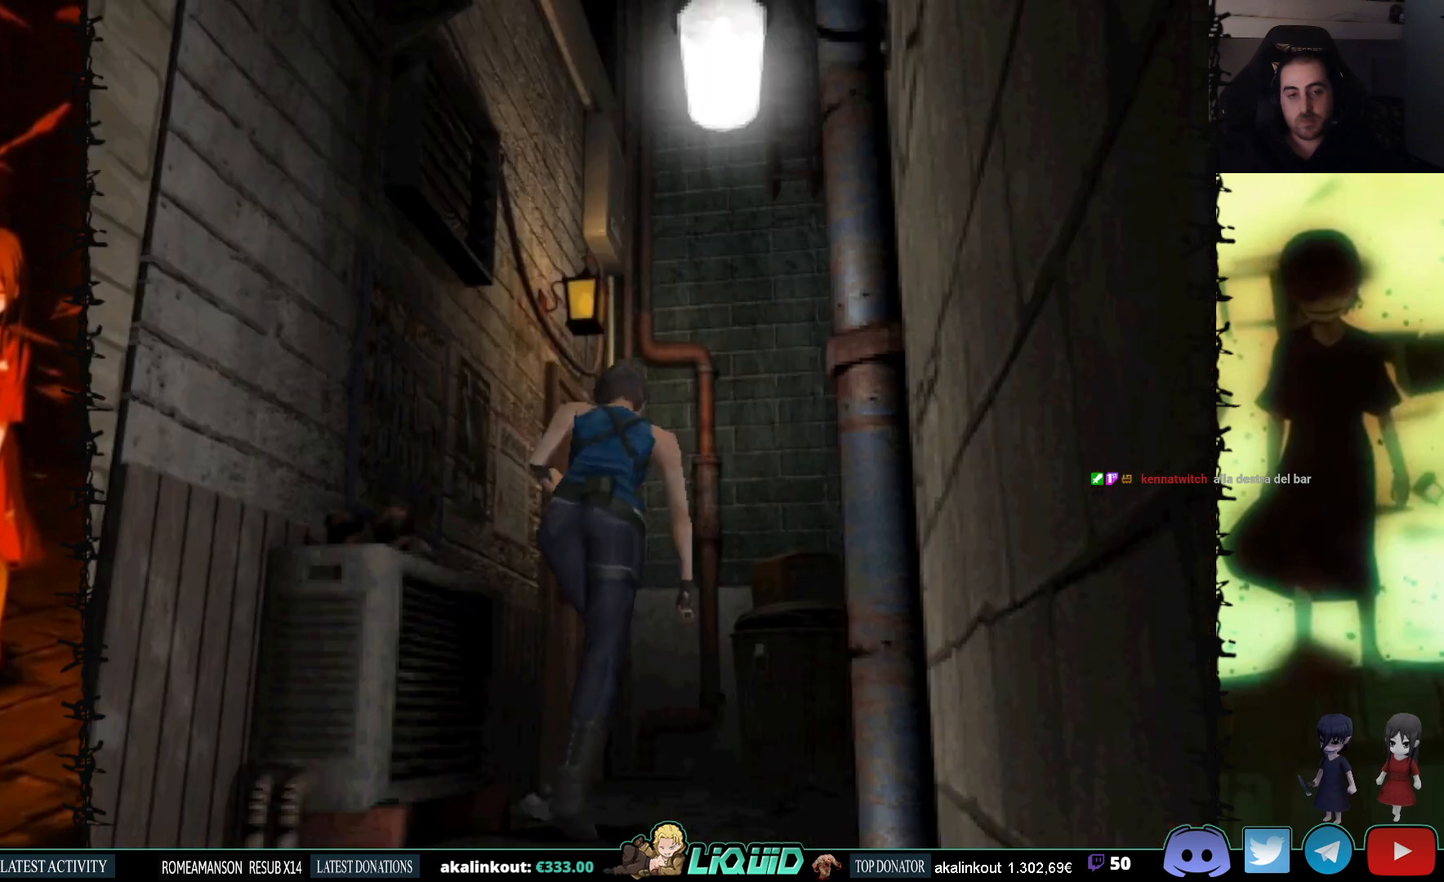
{"buttons": ["CROSS", "SQUARE", "DPAD_UP", "DPAD_LEFT"], "events": [[433, "DPAD_LEFT", "down"], [450, "CROSS", "down"]]}
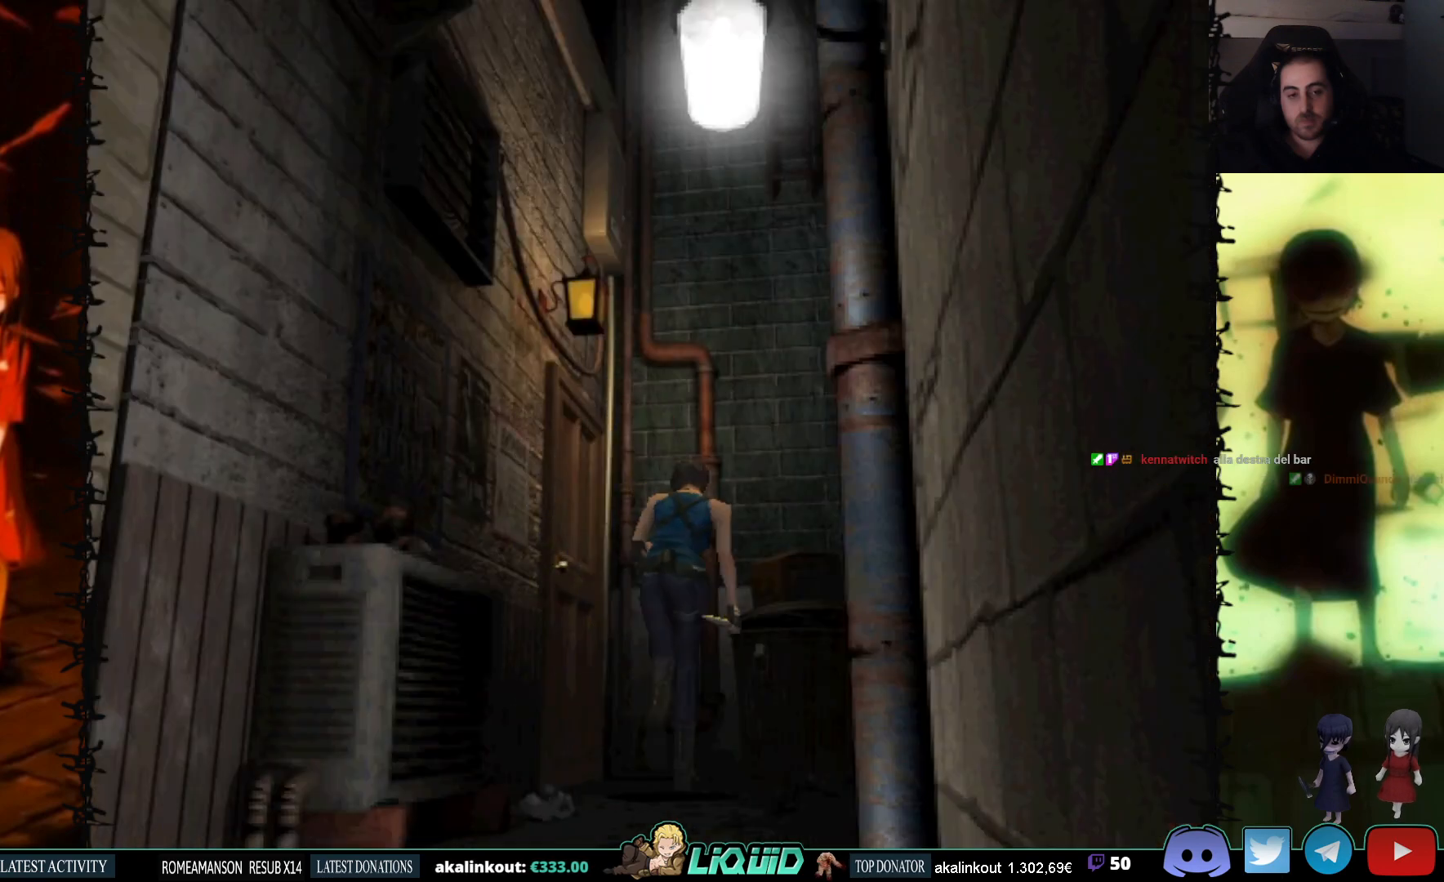
{"buttons": ["SQUARE", "DPAD_UP", "DPAD_LEFT"], "events": [[17, "DPAD_UP", "up"], [33, "CROSS", "up"], [167, "CROSS", "down"], [283, "CROSS", "up"], [300, "DPAD_UP", "down"], [367, "CROSS", "down"], [483, "CROSS", "up"]]}
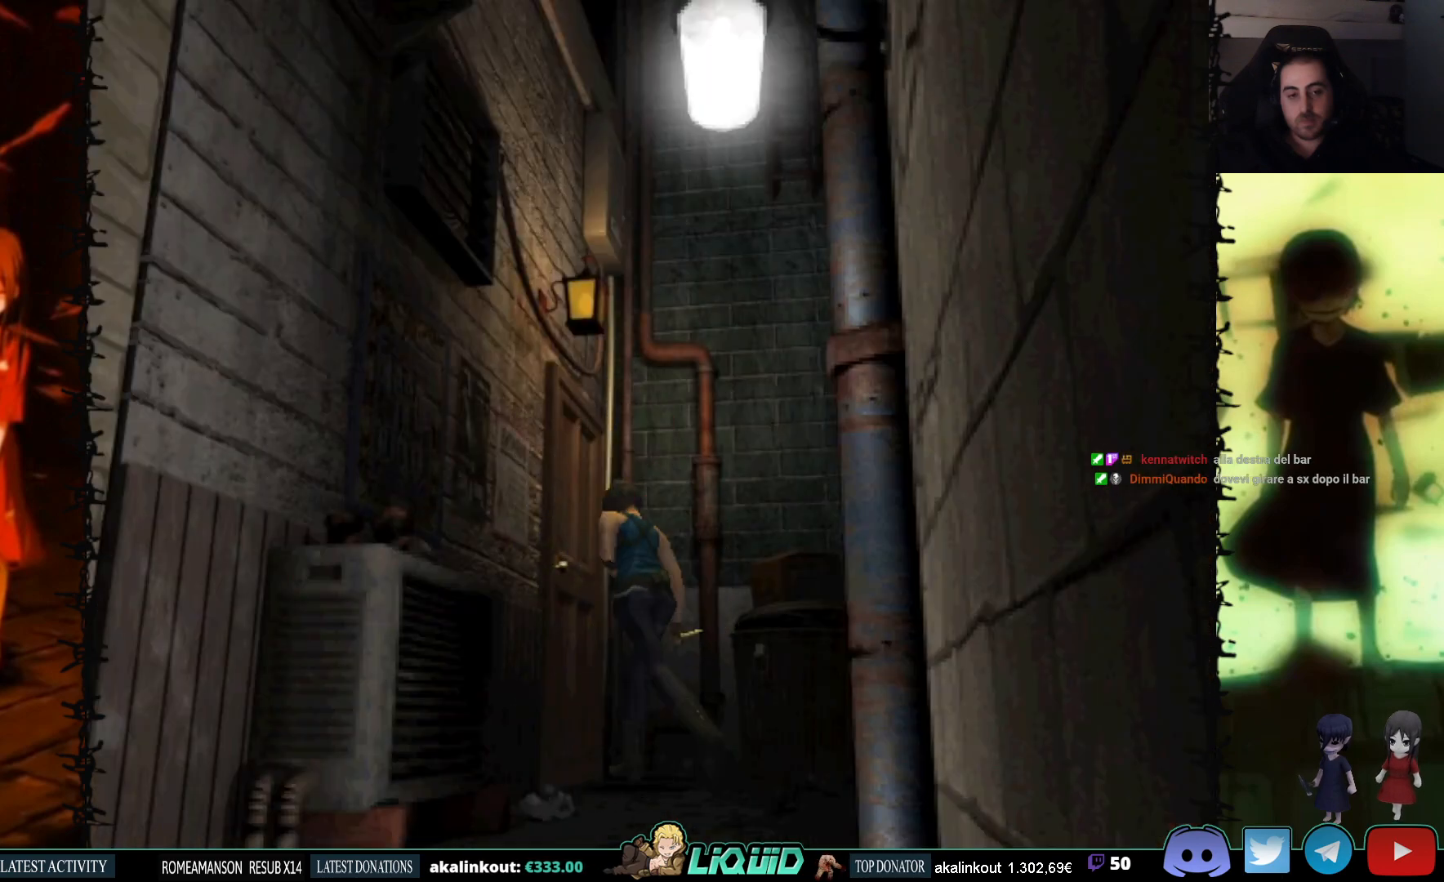
{"buttons": ["SQUARE", "L2"], "events": [[50, "CROSS", "down"], [167, "CROSS", "up"], [167, "DPAD_LEFT", "up"], [250, "CROSS", "down"], [367, "CROSS", "up"], [367, "DPAD_UP", "up"], [417, "L2", "down"]]}
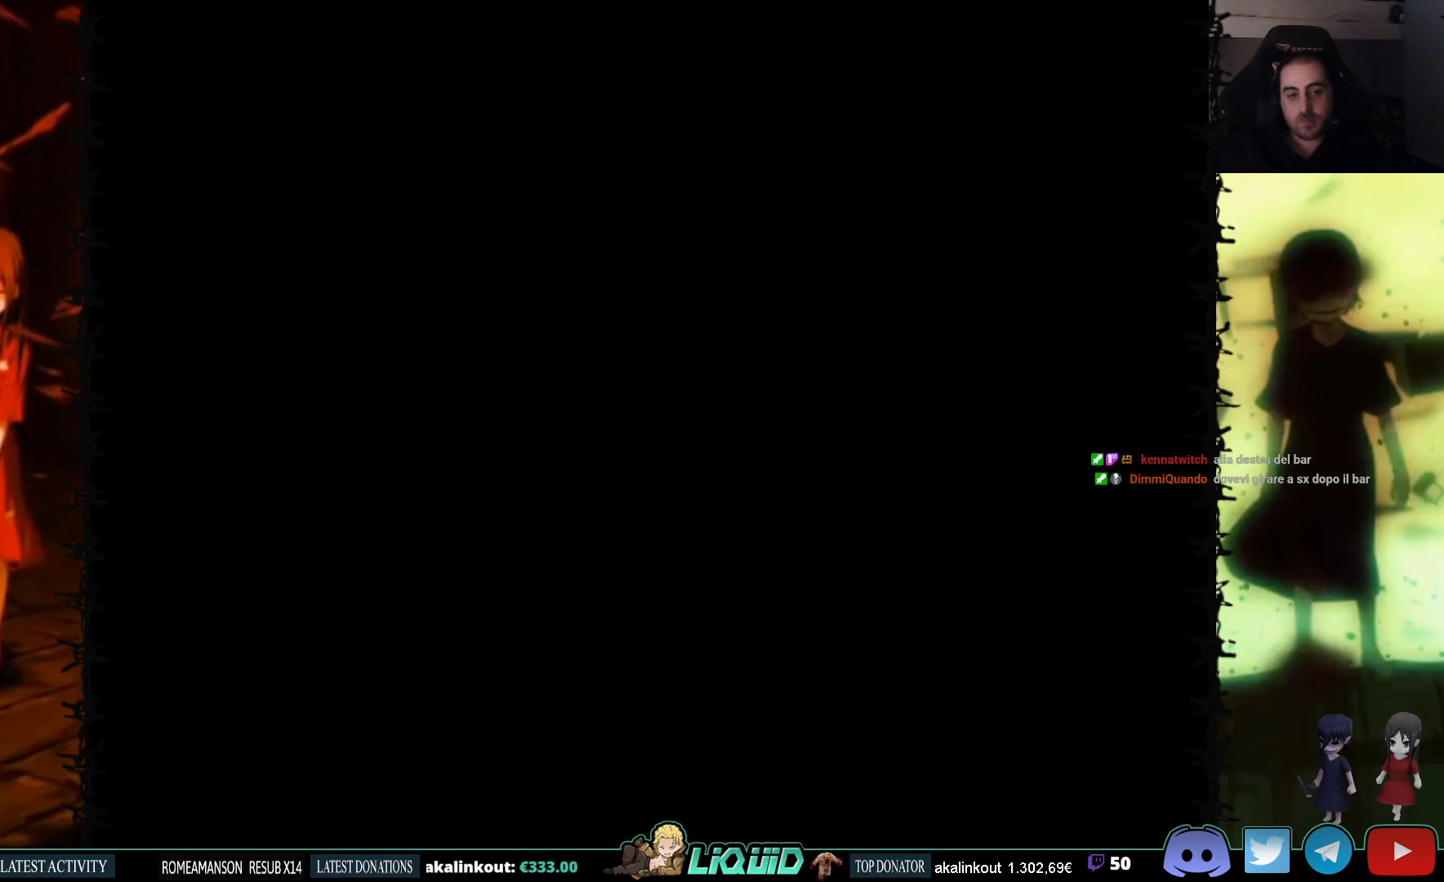
{"buttons": ["SQUARE"], "events": [[117, "L2", "up"], [183, "L2", "down"], [350, "L2", "up"]]}
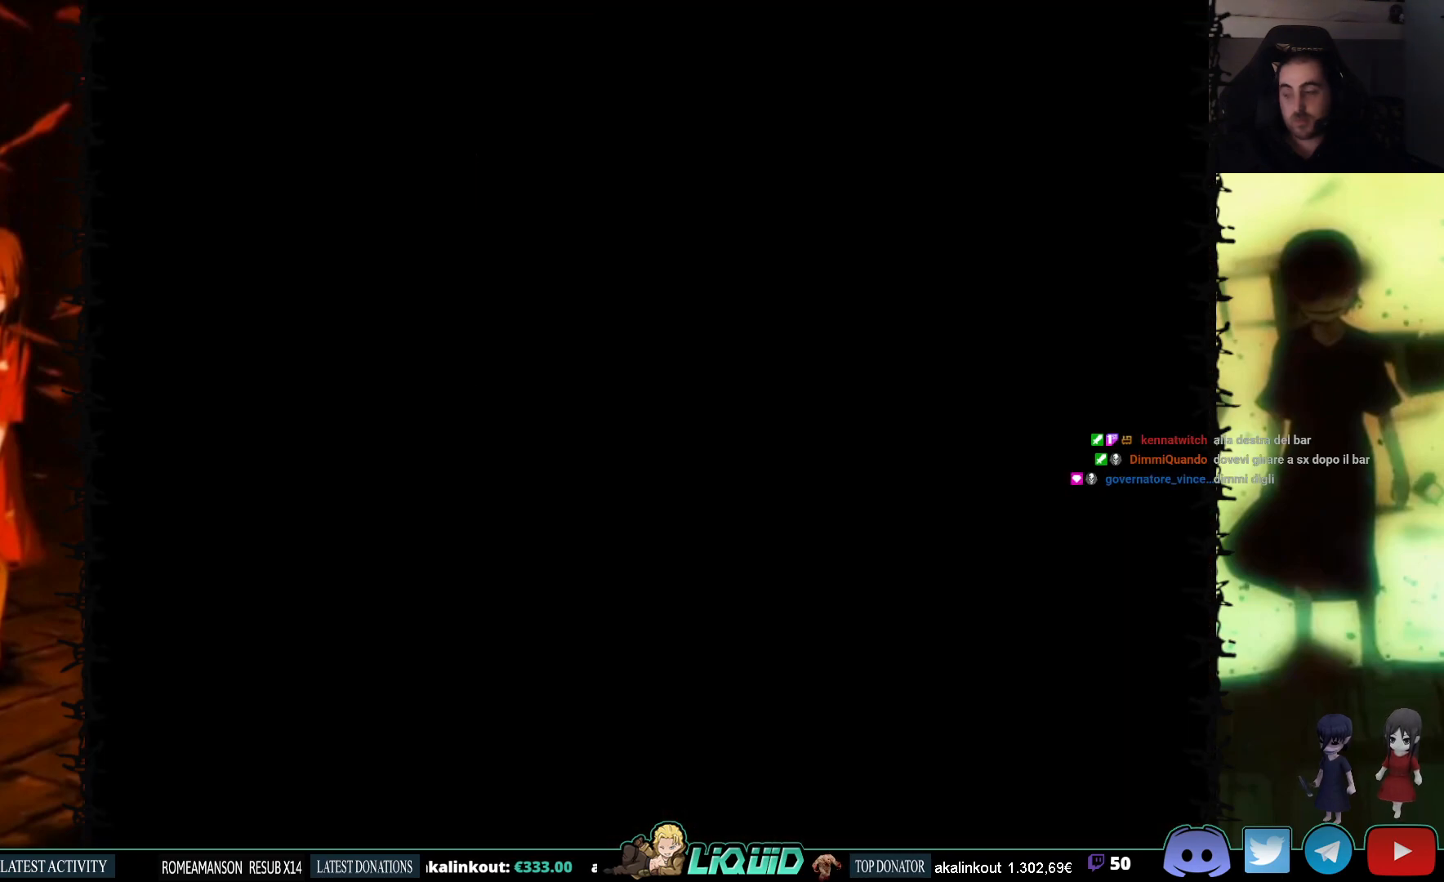
{"buttons": ["SQUARE"], "events": []}
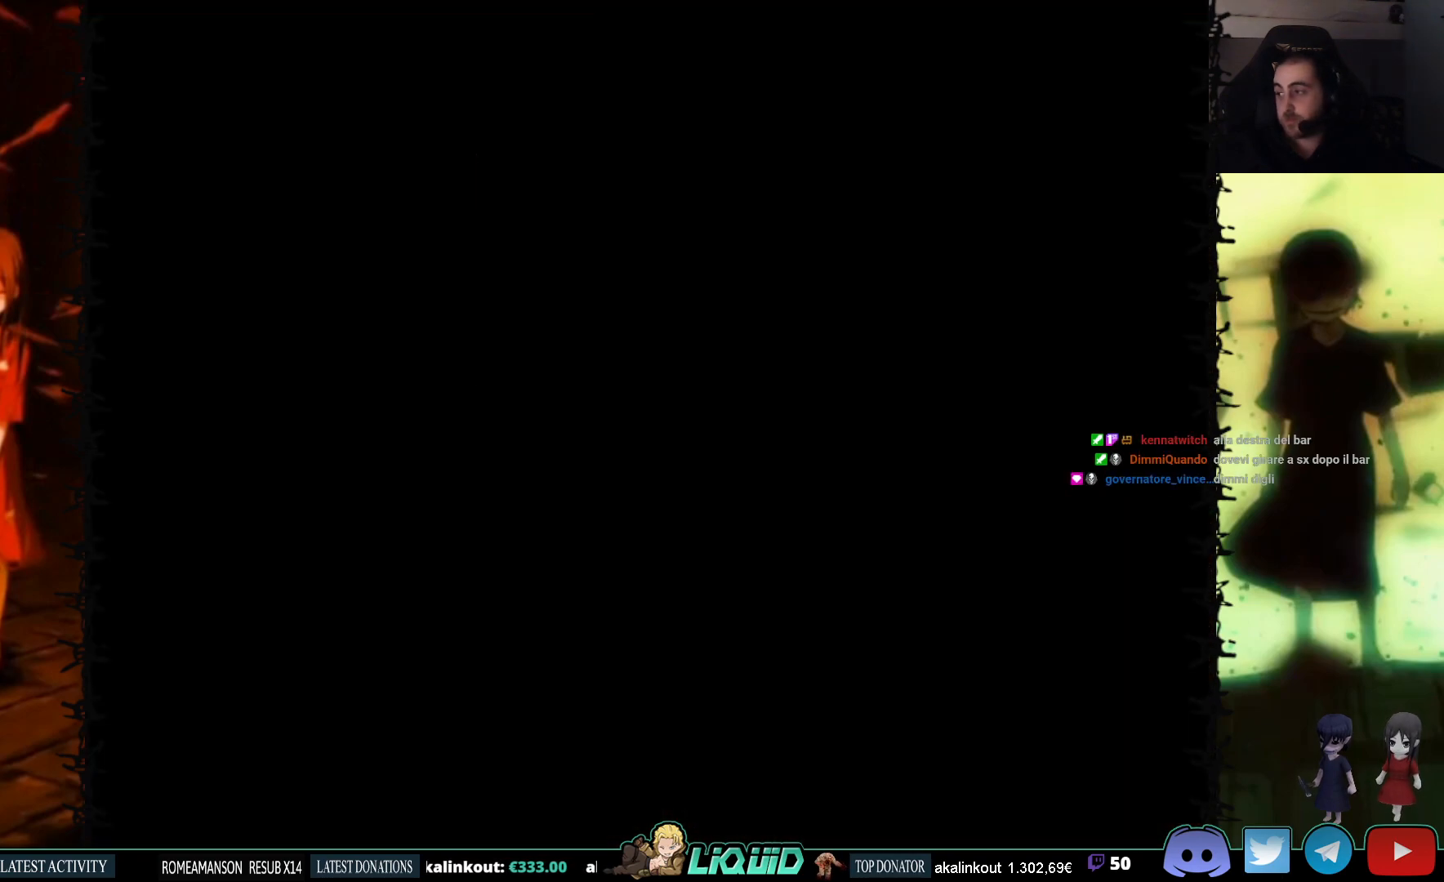
{"buttons": ["SQUARE"], "events": []}
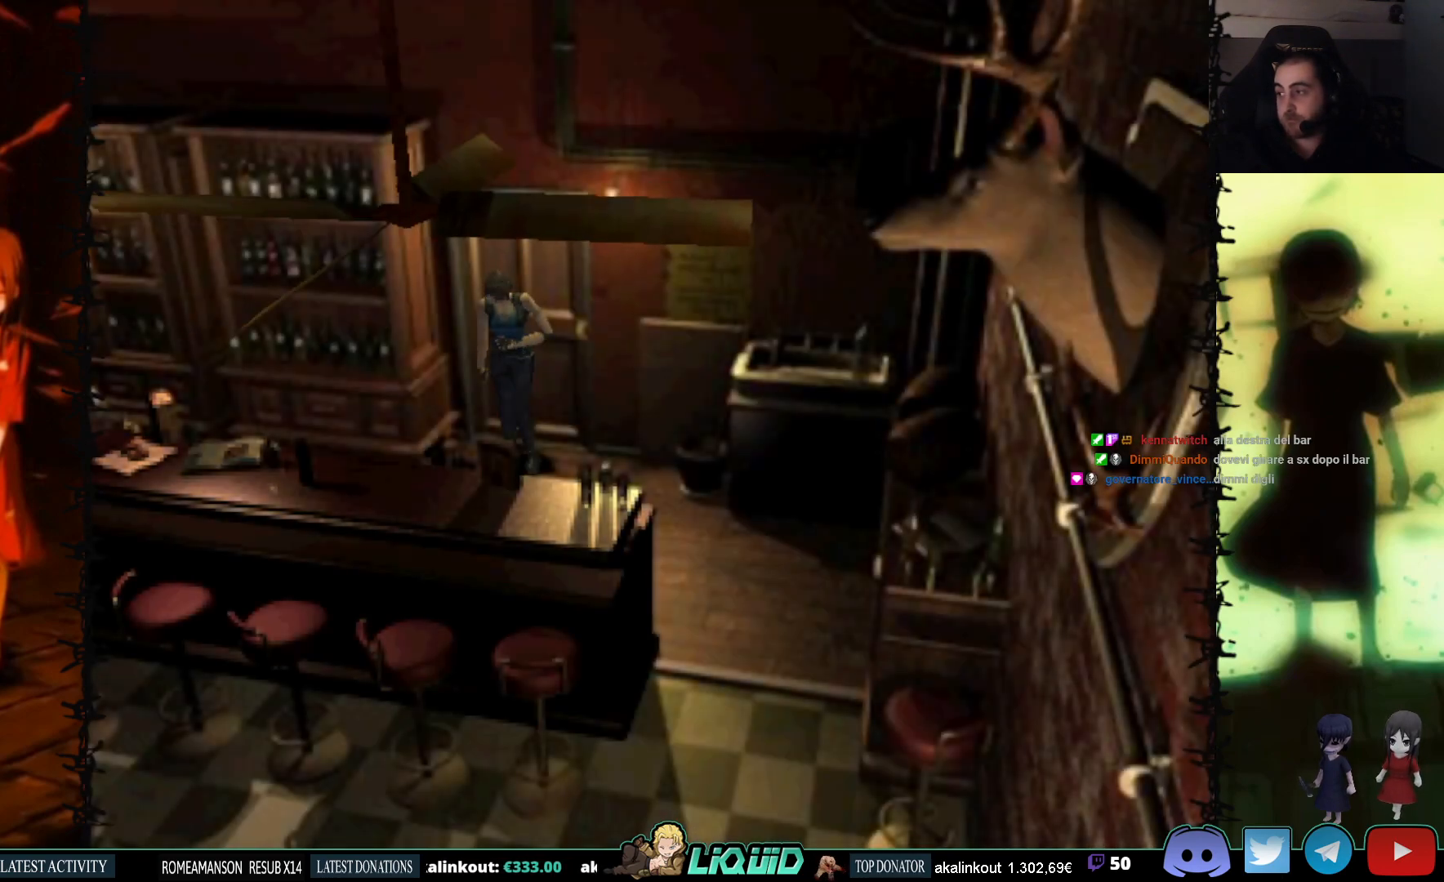
{"buttons": ["SQUARE", "DPAD_UP", "DPAD_LEFT"], "events": [[250, "DPAD_UP", "down"], [267, "DPAD_LEFT", "down"]]}
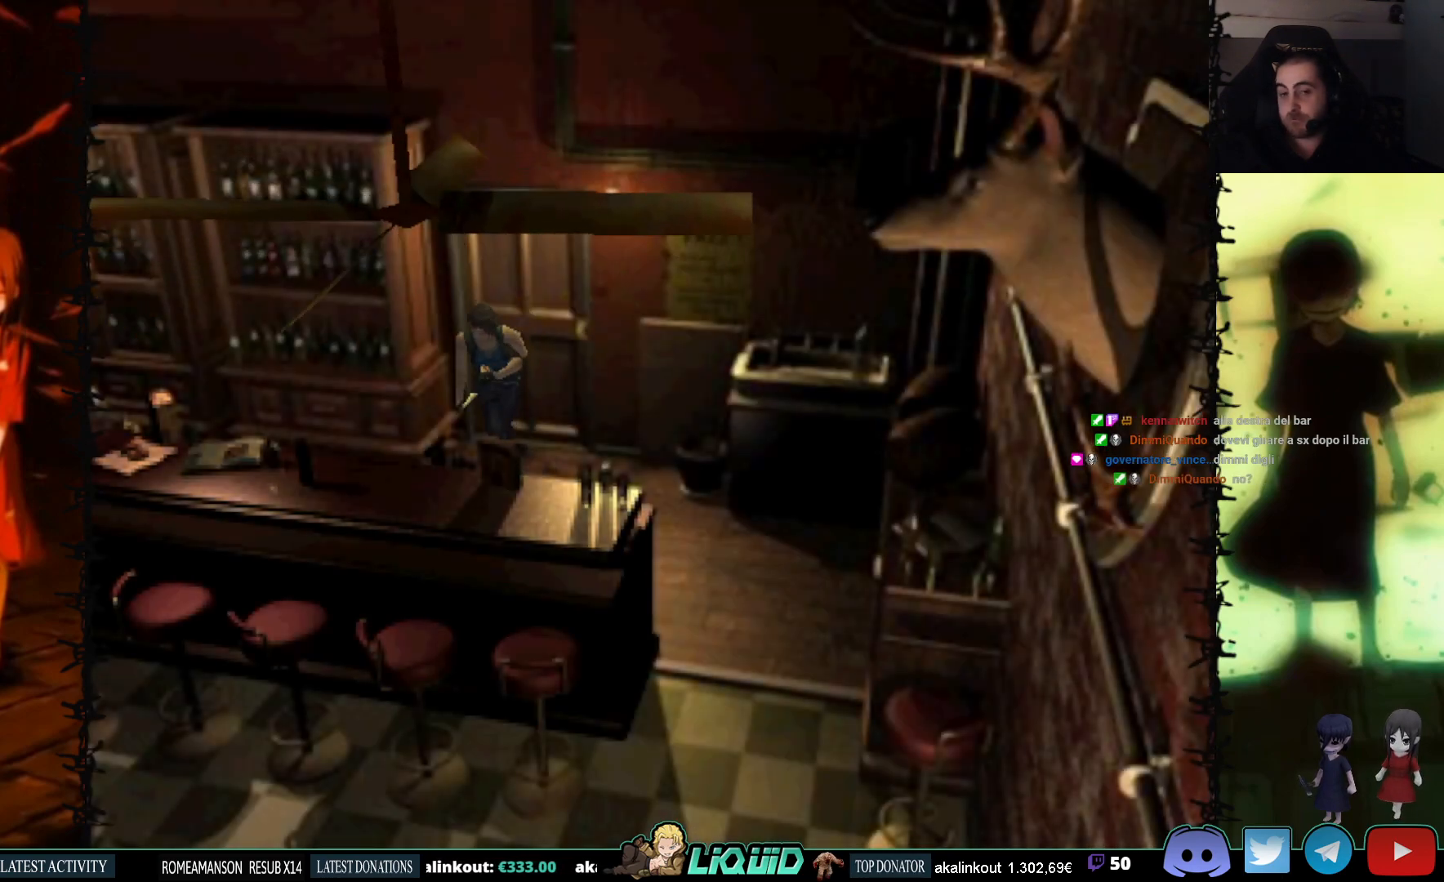
{"buttons": ["SQUARE", "DPAD_UP"], "events": [[350, "DPAD_LEFT", "up"]]}
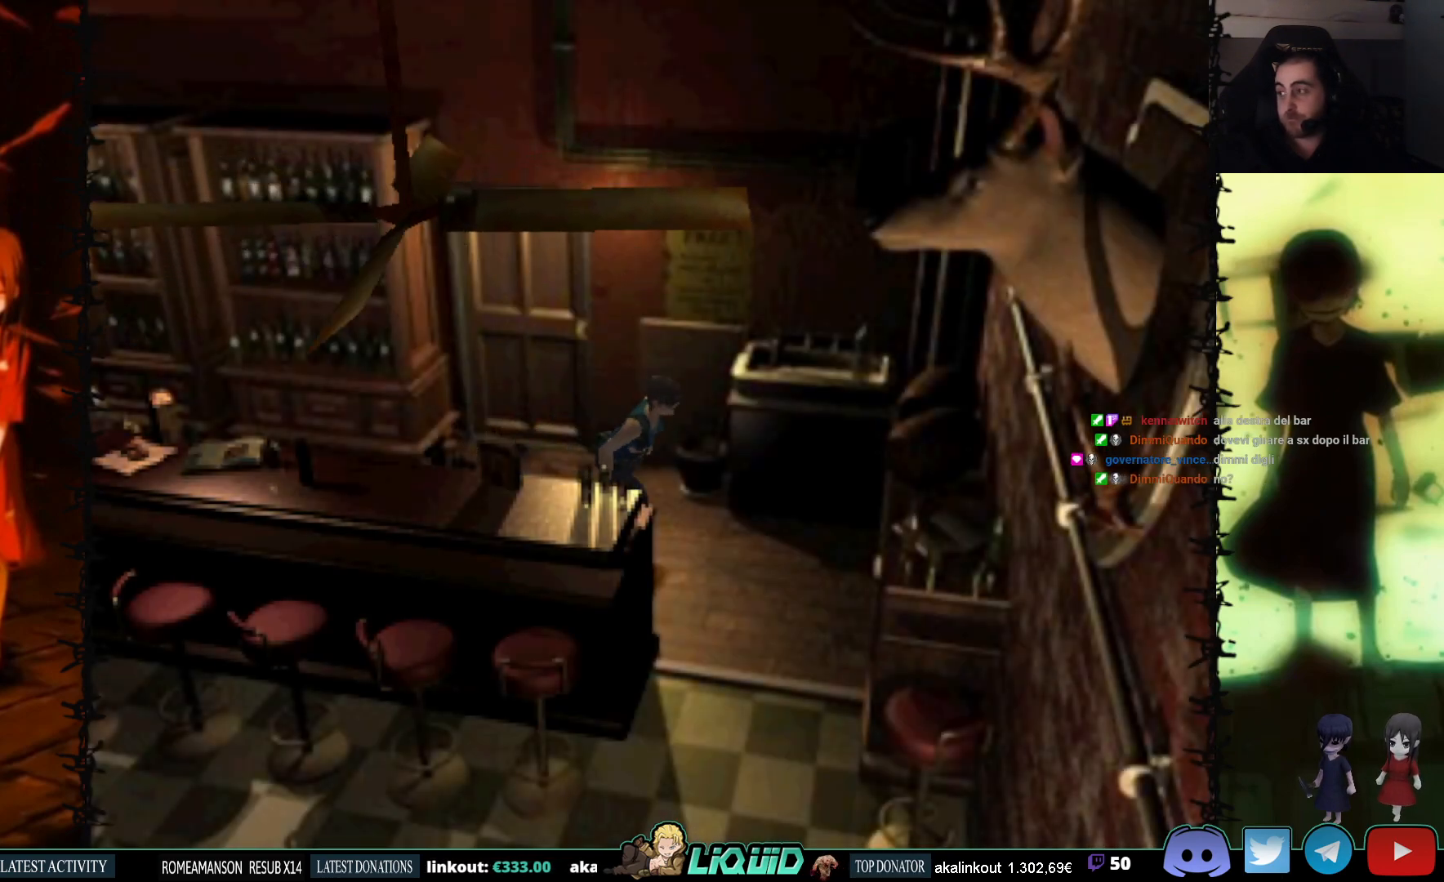
{"buttons": ["SQUARE", "DPAD_UP", "DPAD_RIGHT"], "events": [[233, "DPAD_RIGHT", "down"]]}
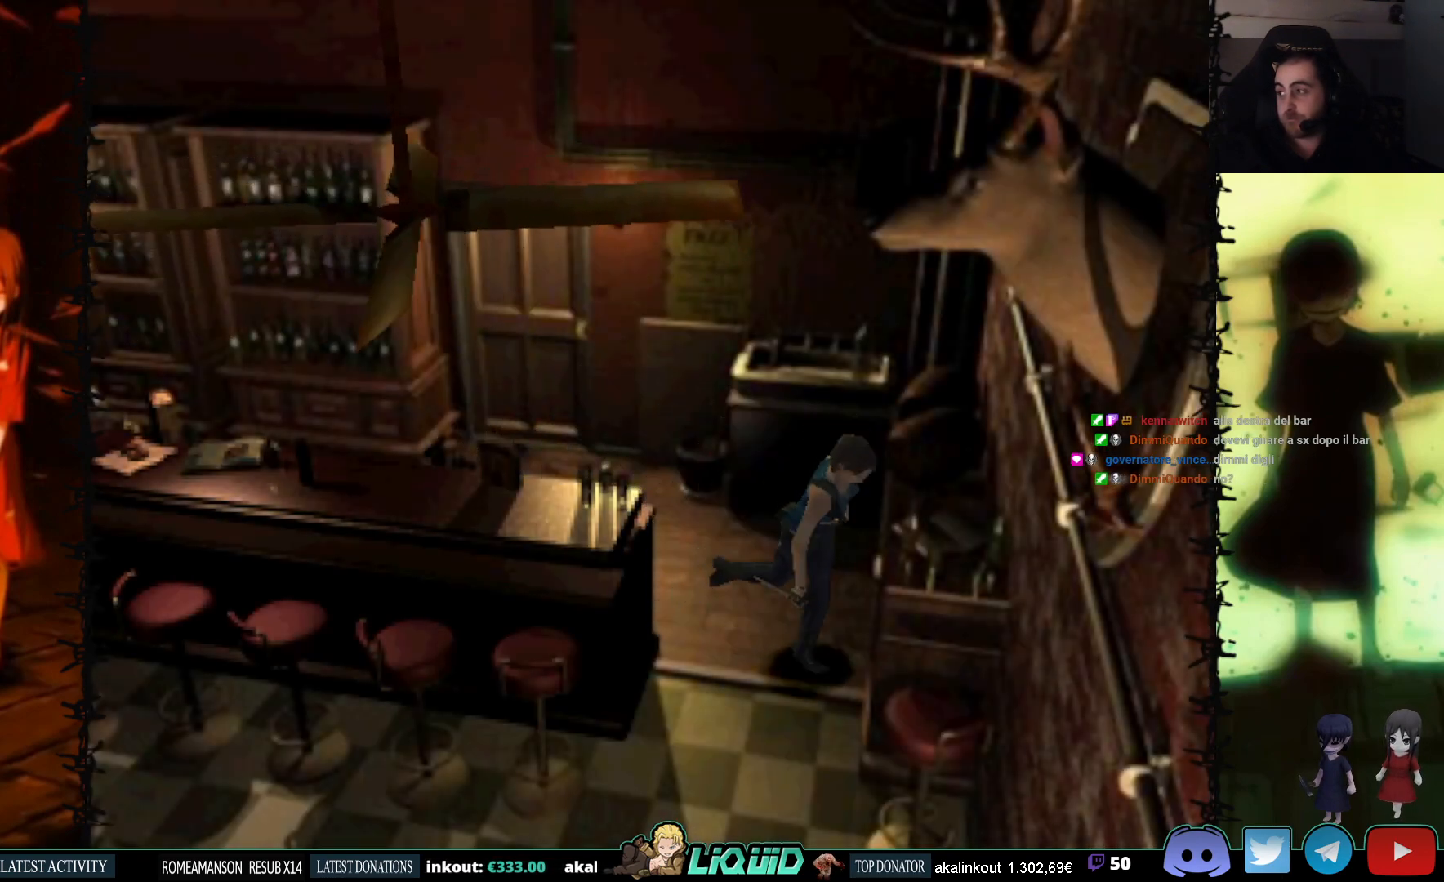
{"buttons": ["SQUARE", "DPAD_UP"], "events": [[300, "DPAD_RIGHT", "up"]]}
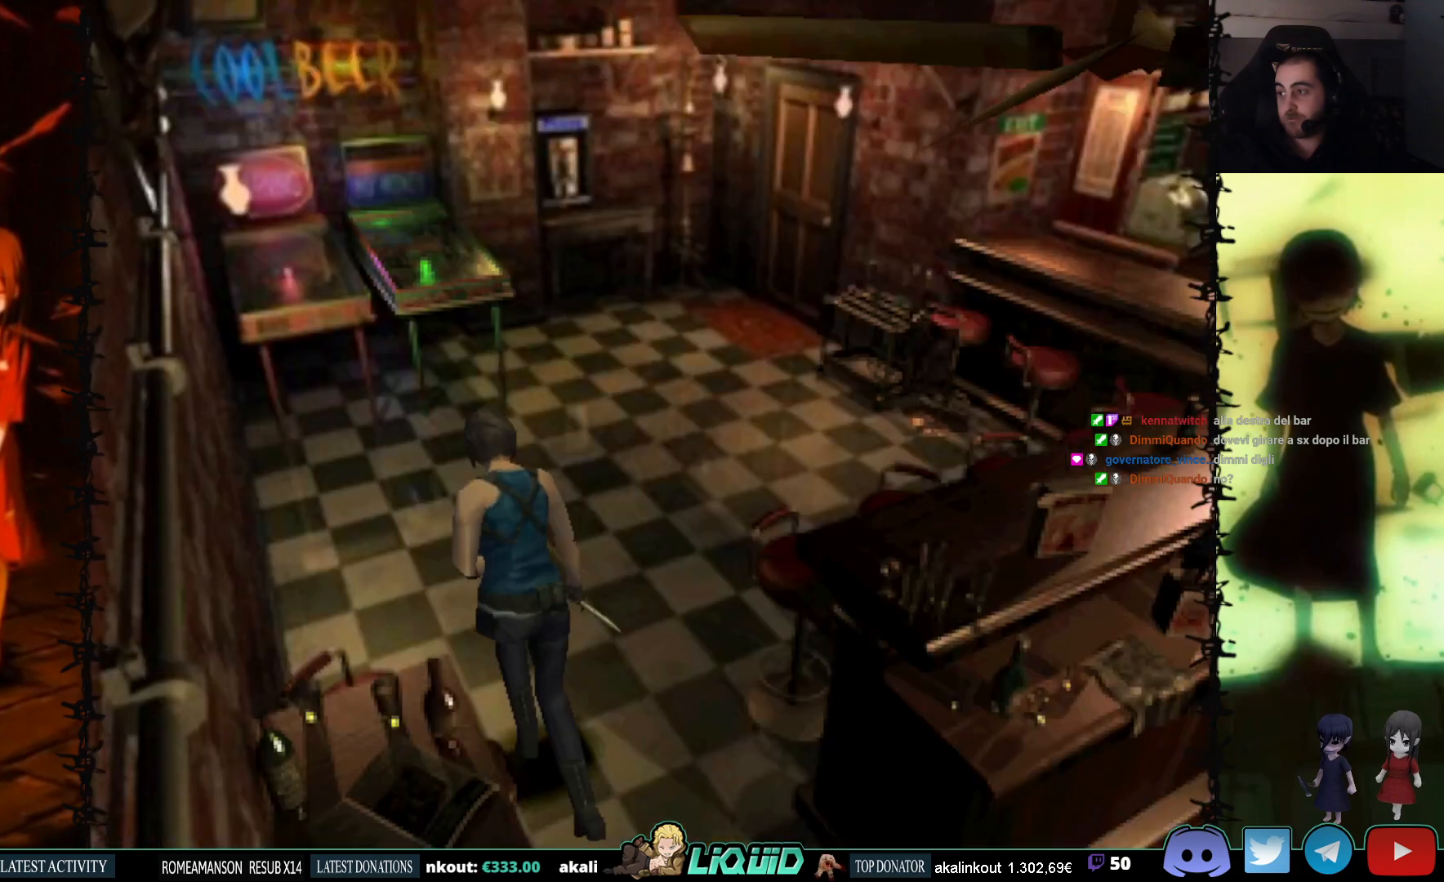
{"buttons": ["SQUARE", "DPAD_UP", "DPAD_RIGHT"], "events": [[450, "DPAD_RIGHT", "down"]]}
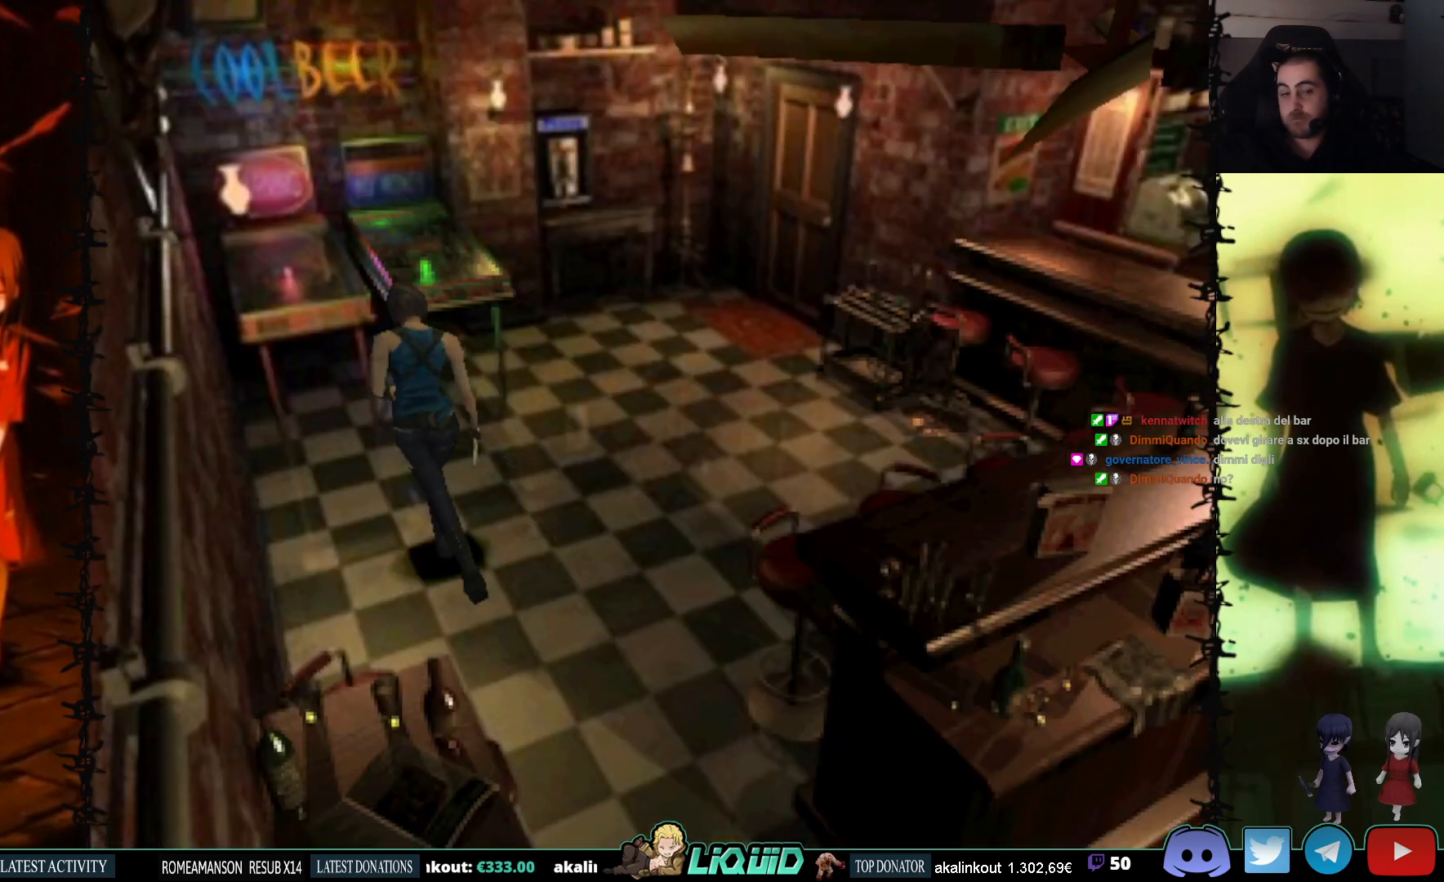
{"buttons": ["SQUARE", "DPAD_UP"], "events": [[450, "DPAD_RIGHT", "up"]]}
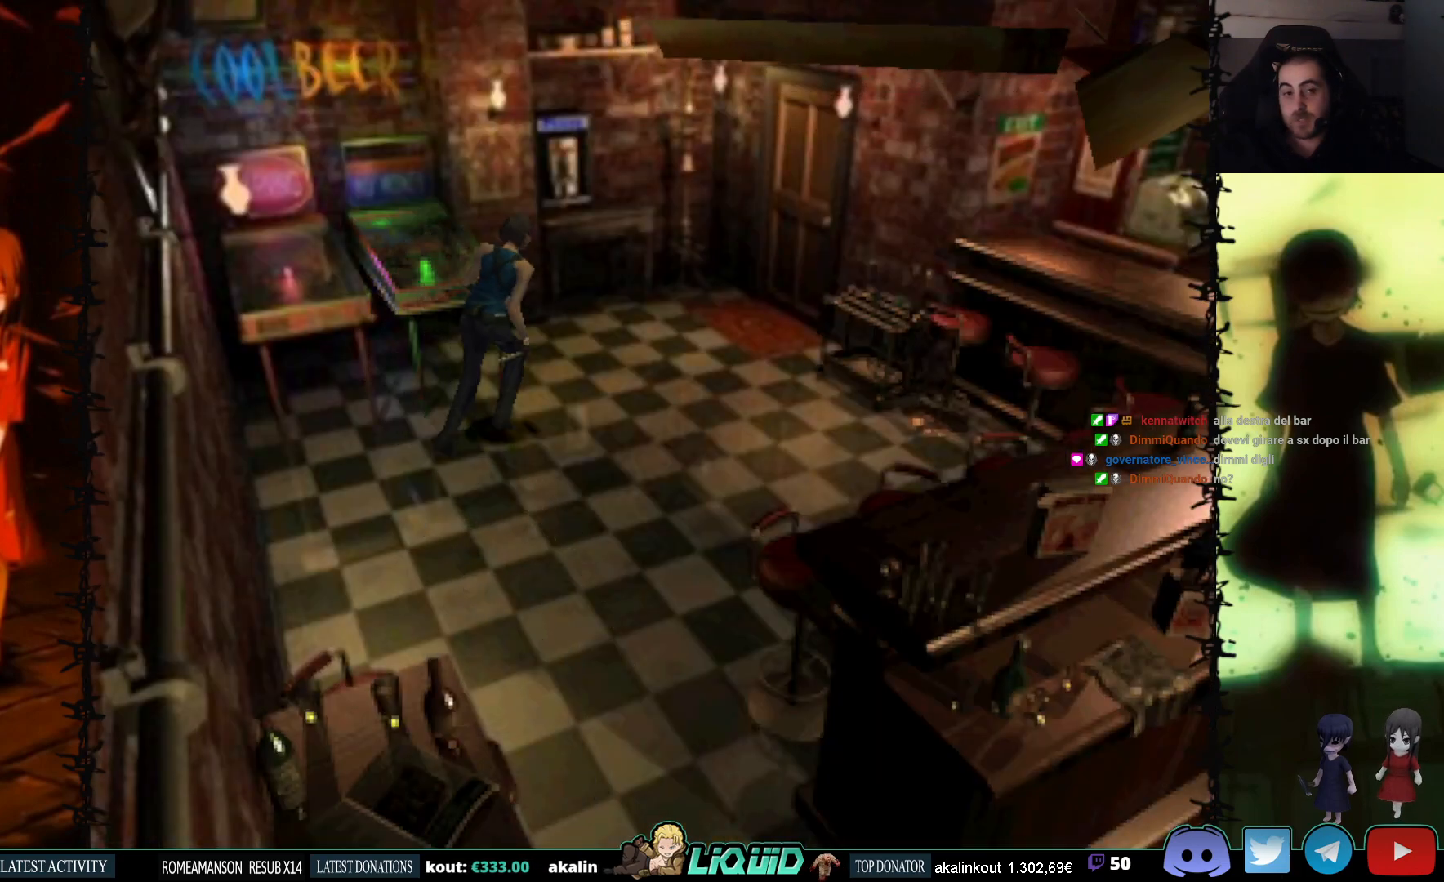
{"buttons": ["SQUARE", "DPAD_UP"], "events": []}
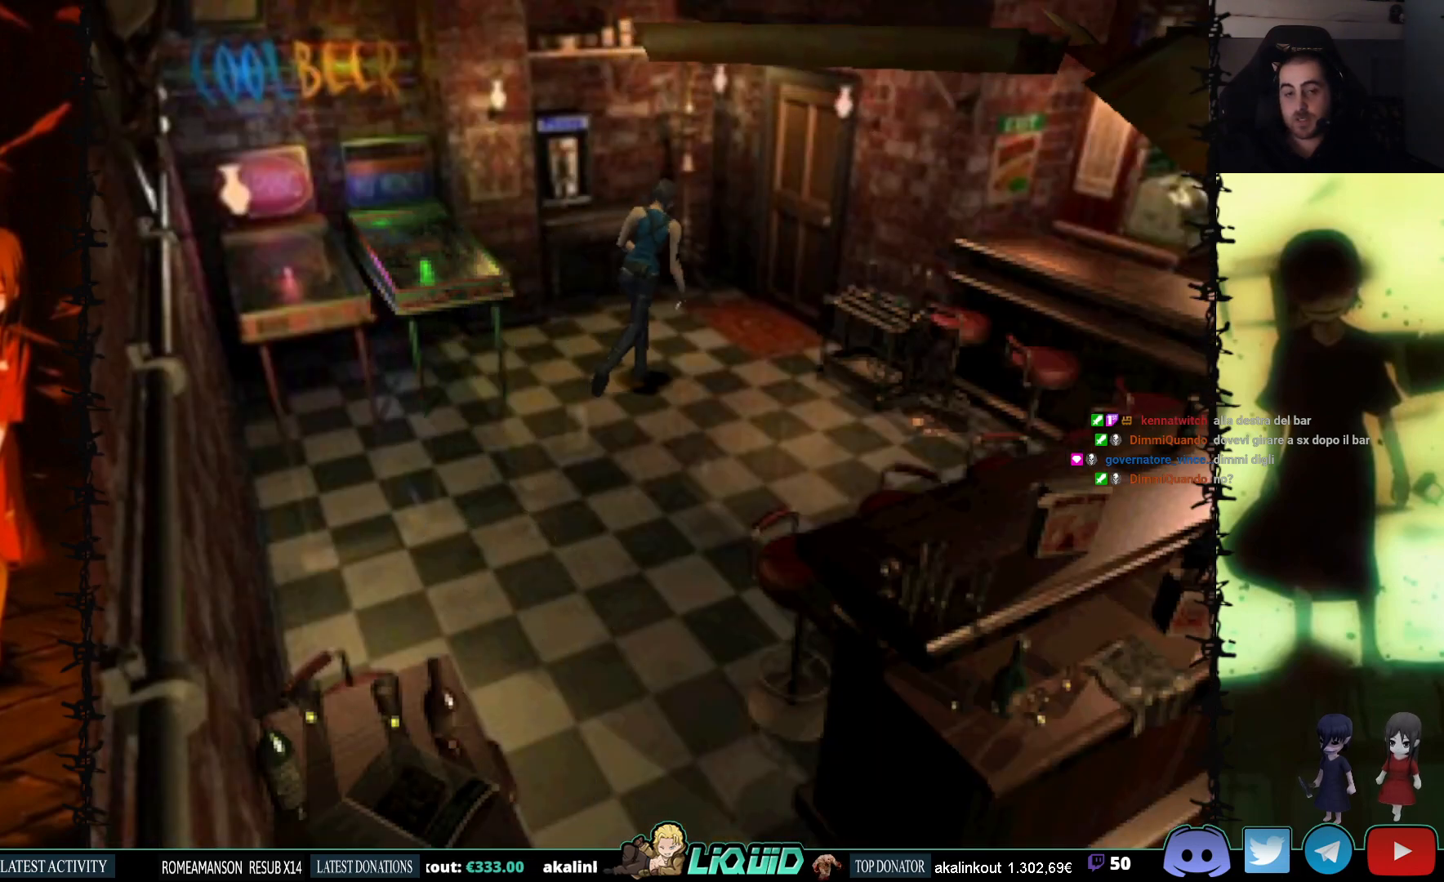
{"buttons": ["SQUARE", "DPAD_UP"], "events": [[200, "DPAD_RIGHT", "down"], [333, "CROSS", "down"], [333, "DPAD_RIGHT", "up"], [417, "CROSS", "up"]]}
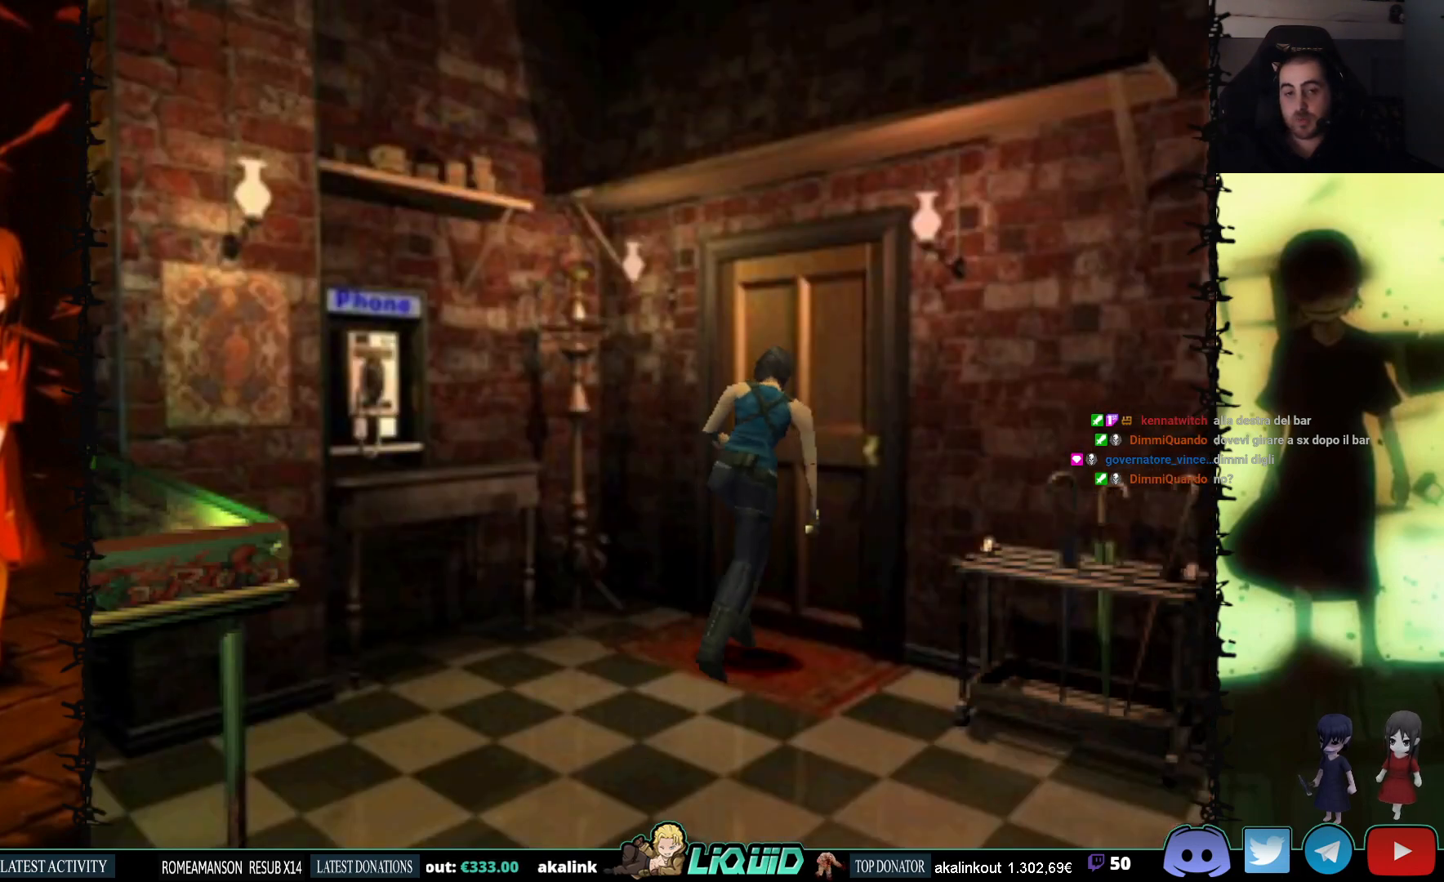
{"buttons": ["SQUARE", "L2"], "events": [[17, "CROSS", "down"], [117, "CROSS", "up"], [183, "CROSS", "down"], [300, "CROSS", "up"], [333, "DPAD_UP", "up"], [383, "CROSS", "down"], [467, "L2", "down"], [483, "CROSS", "up"]]}